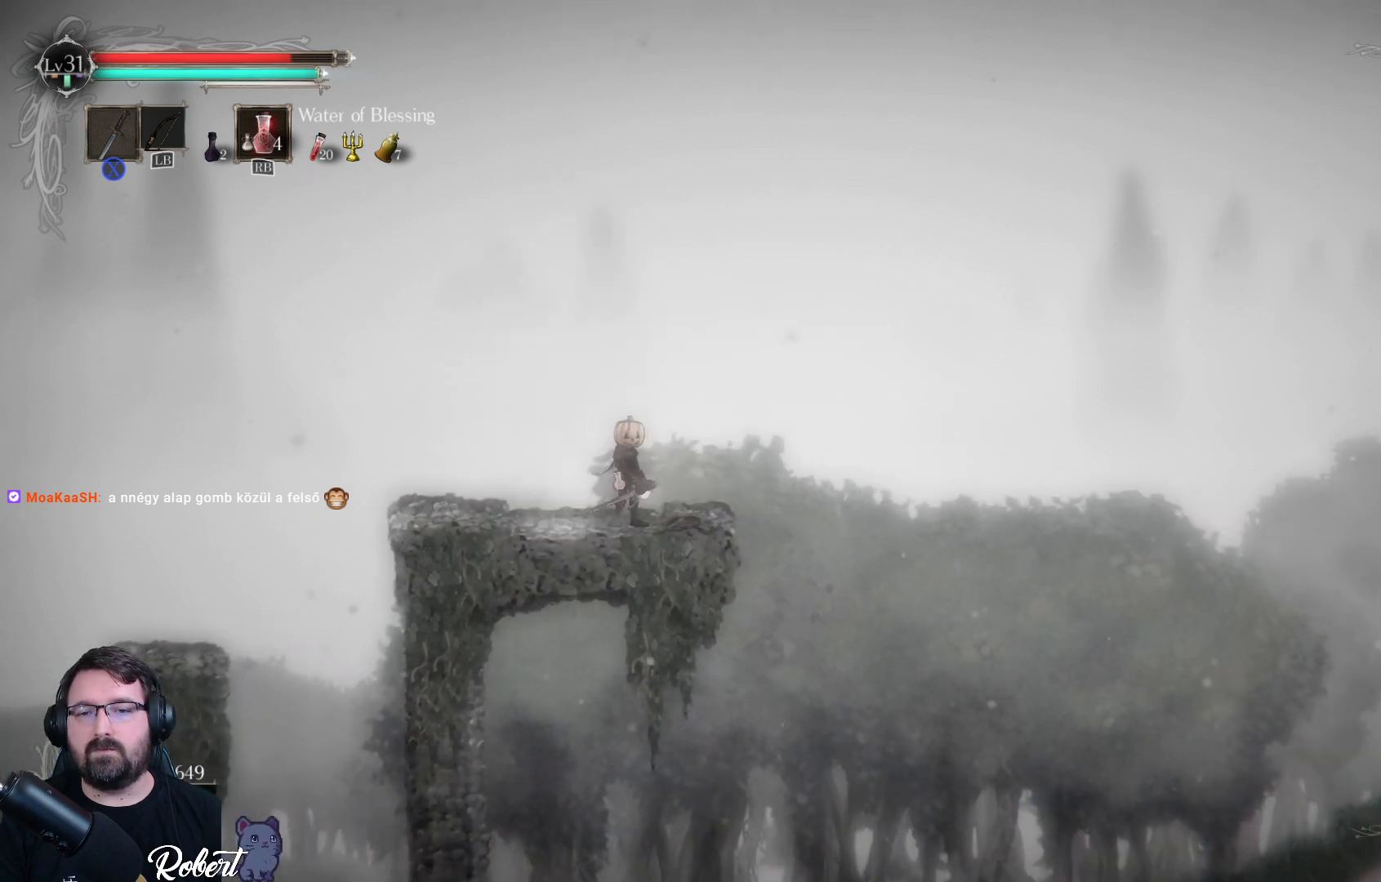
Gameplay with a controller (Xbox layout); each line is a JSON object with the inputs held at the frame after it. "events" lists button and stick changes between this image and that frame as [ms after this image, input, new state], when the widget could be followed in between.
{"buttons": [], "left_stick": "right", "right_stick": "center", "events": [[267, "left_stick", "right"]]}
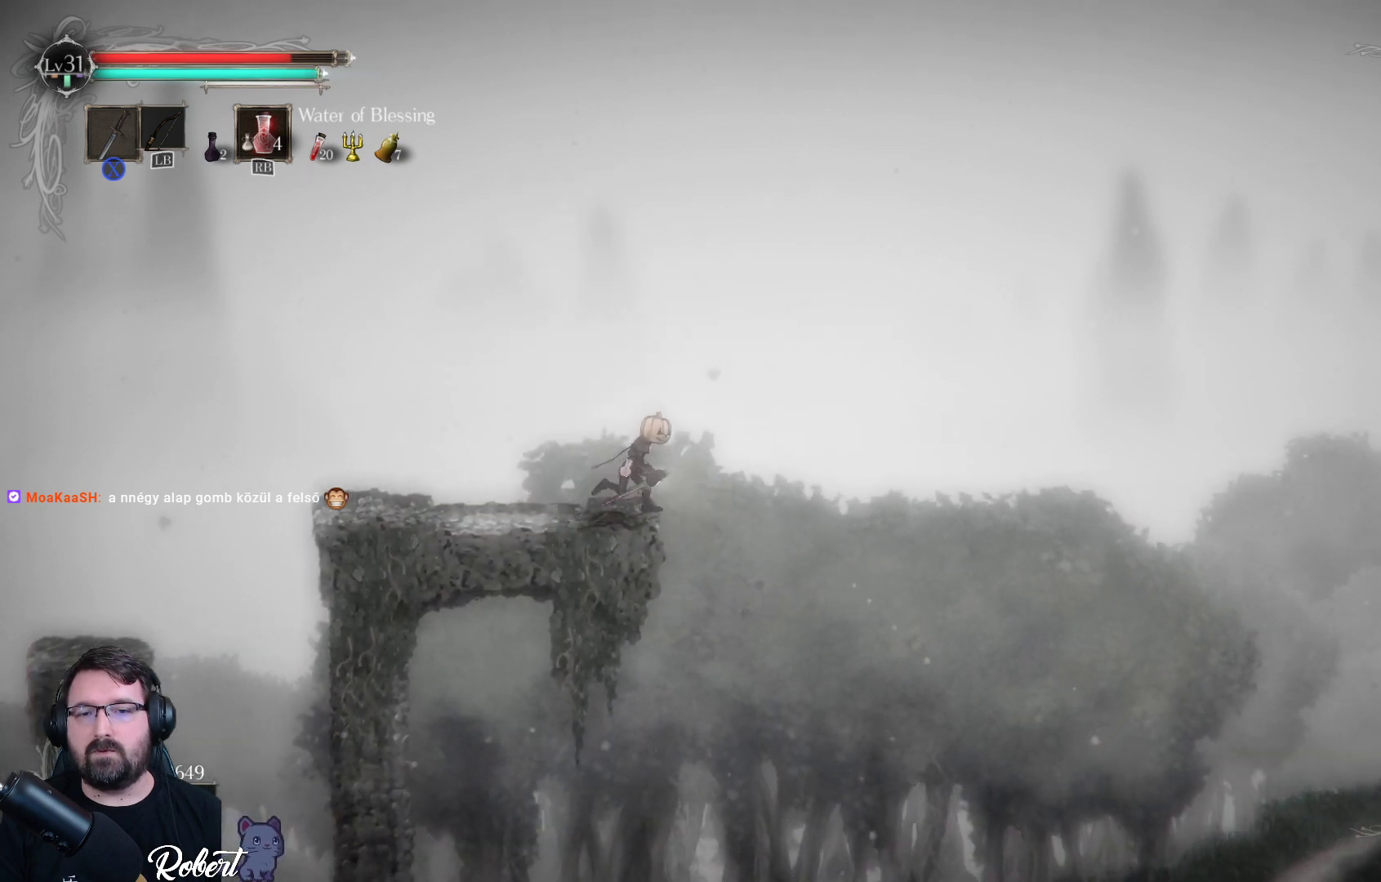
{"buttons": [], "left_stick": "left", "right_stick": "center", "events": [[167, "left_stick", "center"], [200, "right_stick", "down-left"], [400, "right_stick", "center"], [467, "left_stick", "left"]]}
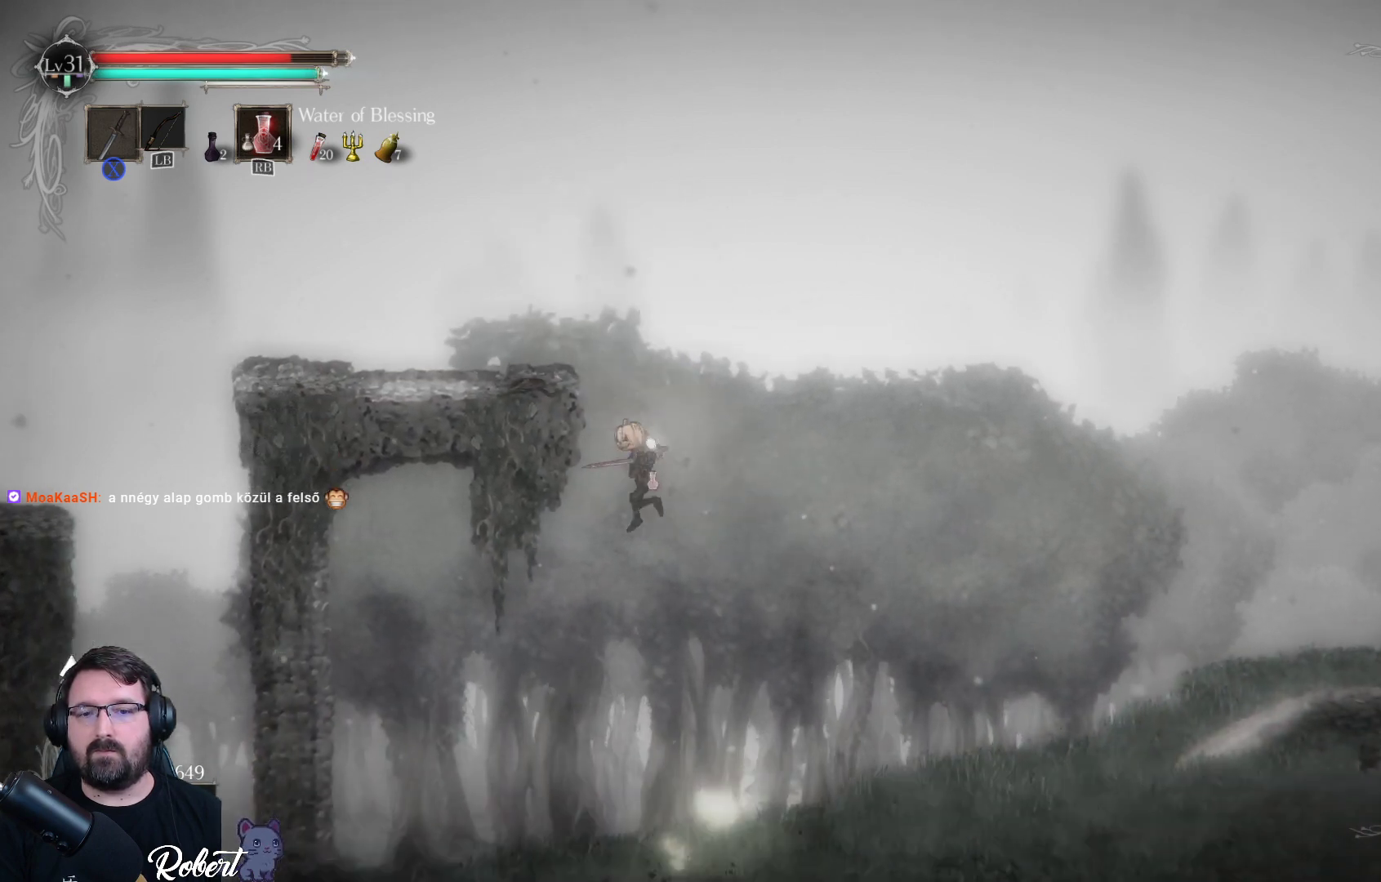
{"buttons": [], "left_stick": "center", "right_stick": "center", "events": [[100, "left_stick", "center"], [300, "left_stick", "right"], [500, "left_stick", "center"]]}
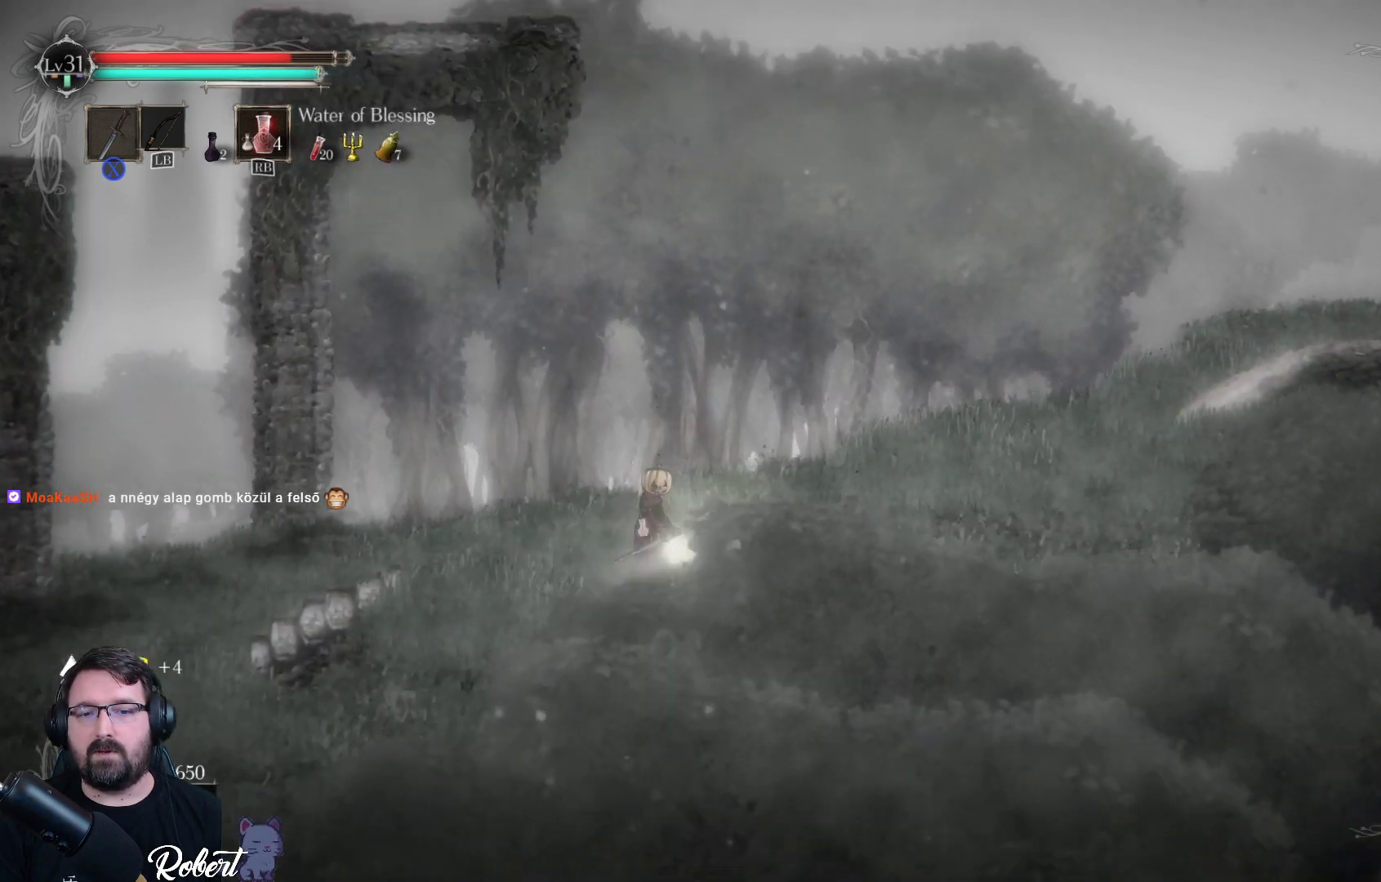
{"buttons": [], "left_stick": "left", "right_stick": "center", "events": [[200, "left_stick", "left"]]}
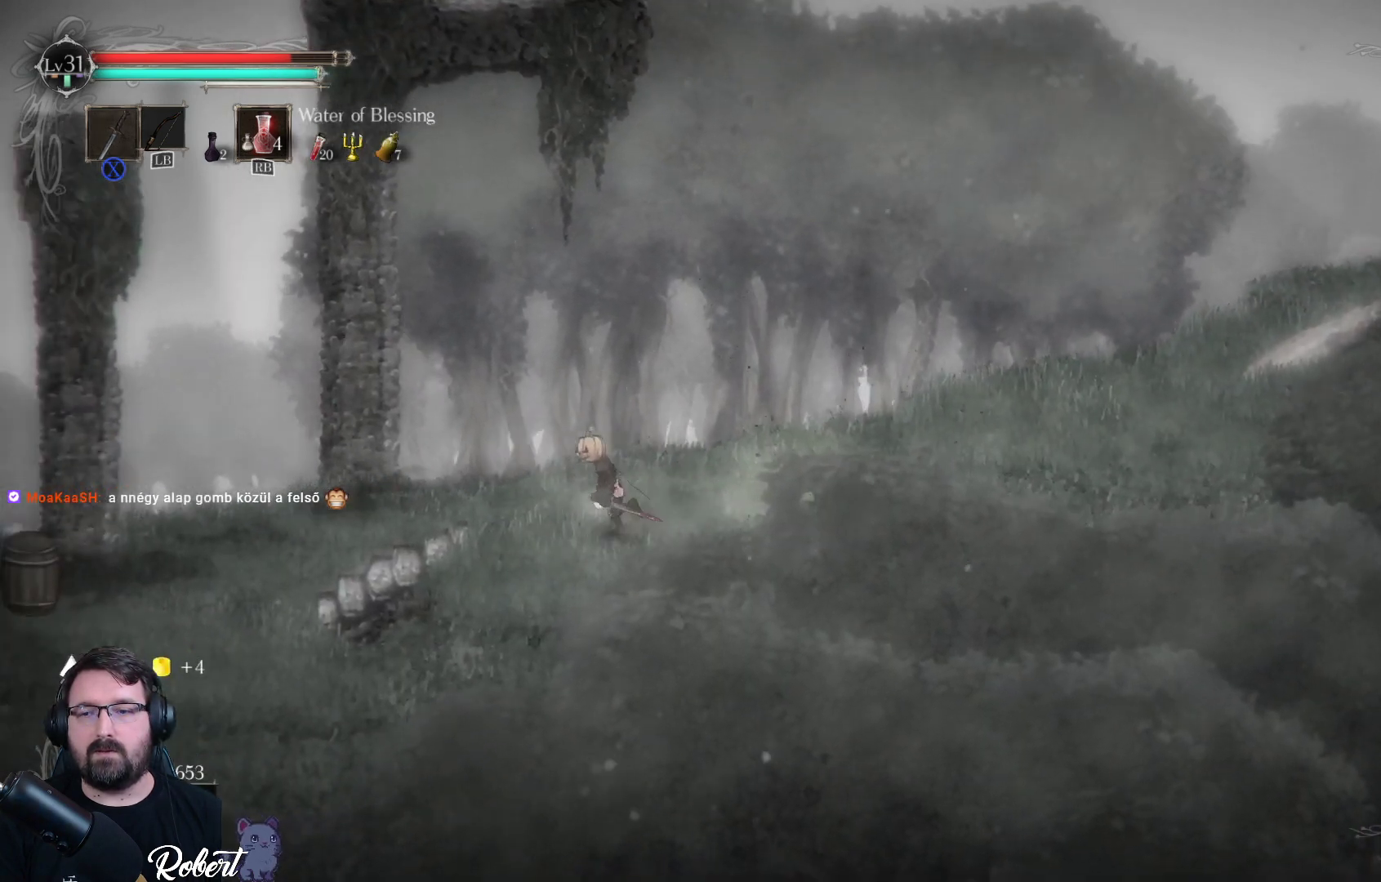
{"buttons": [], "left_stick": "left", "right_stick": "center", "events": []}
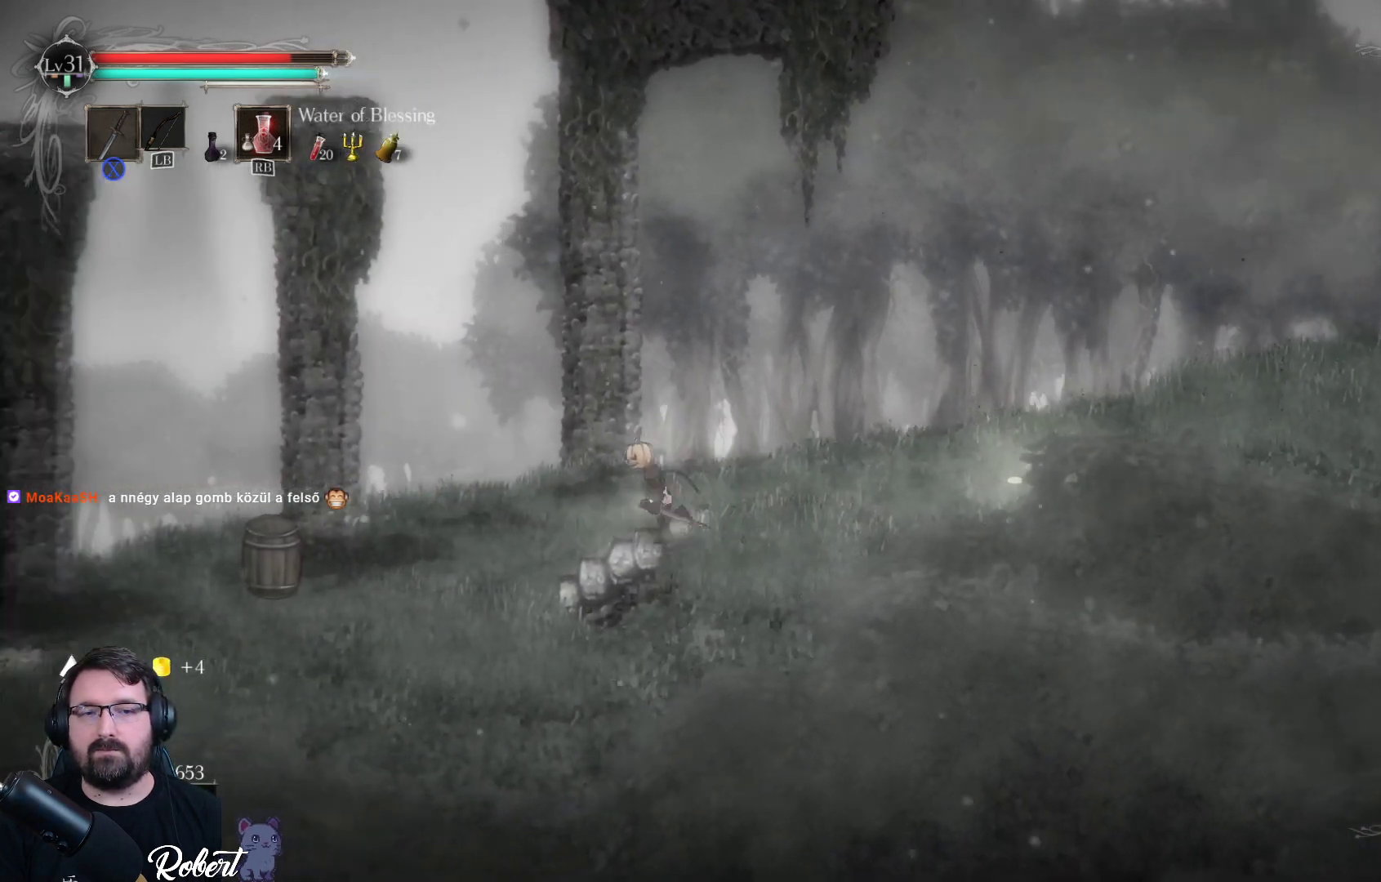
{"buttons": [], "left_stick": "left", "right_stick": "center", "events": [[267, "left_stick", "center"], [367, "left_stick", "left"]]}
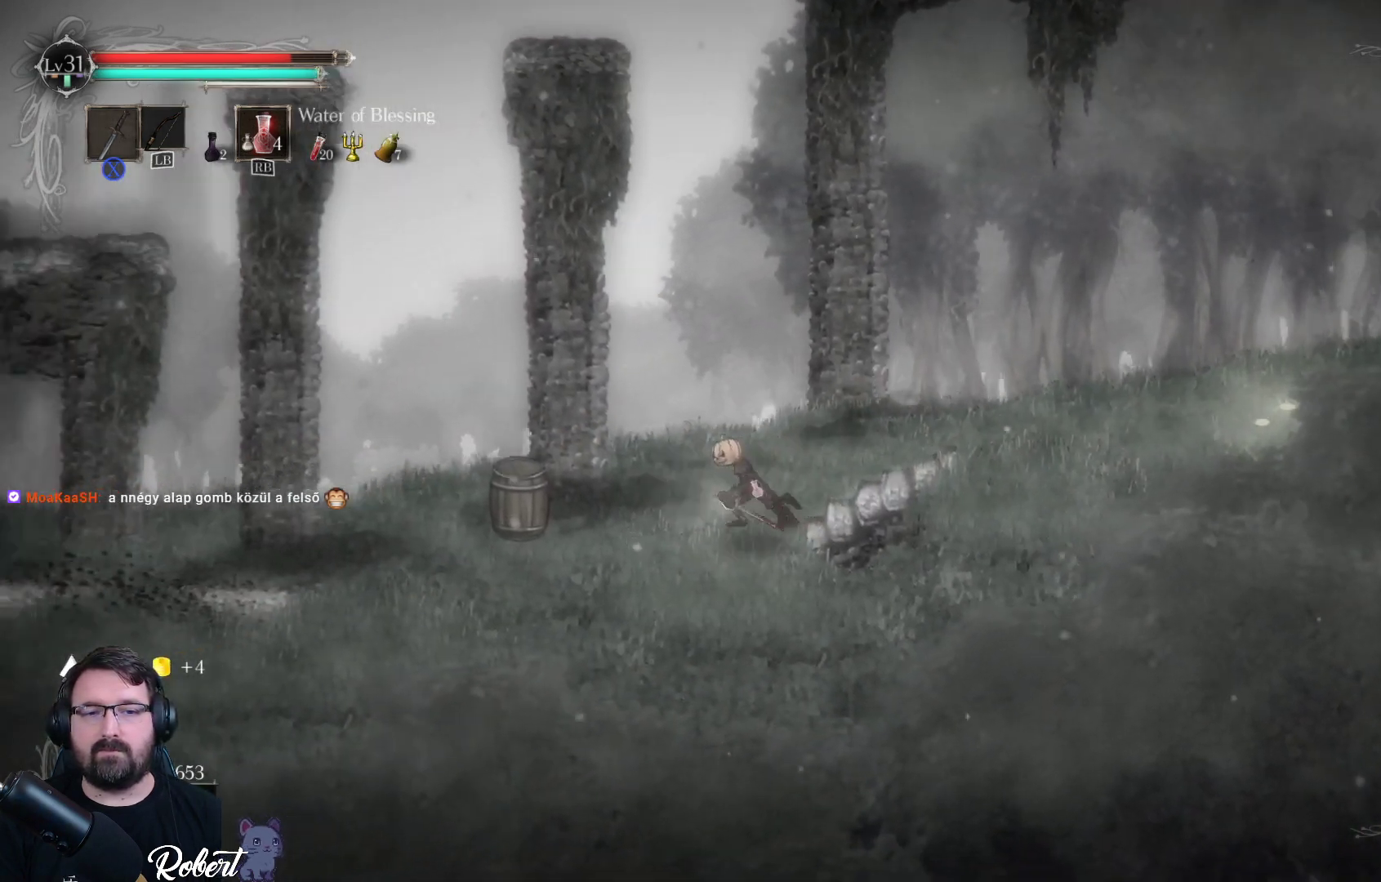
{"buttons": [], "left_stick": "center", "right_stick": "center", "events": [[300, "X", "down"], [400, "X", "up"], [433, "left_stick", "center"]]}
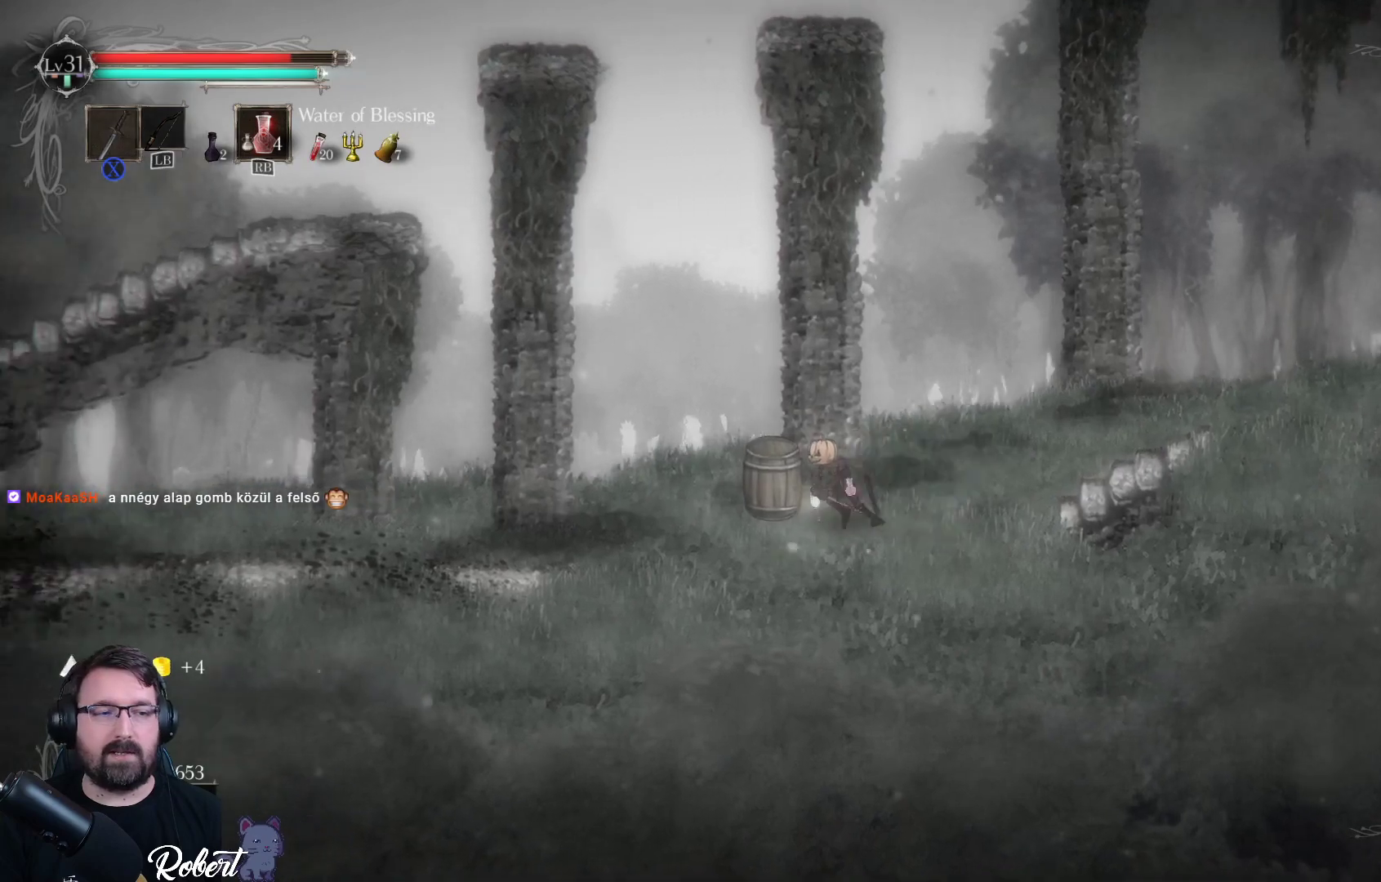
{"buttons": [], "left_stick": "right", "right_stick": "center", "events": [[400, "left_stick", "right"]]}
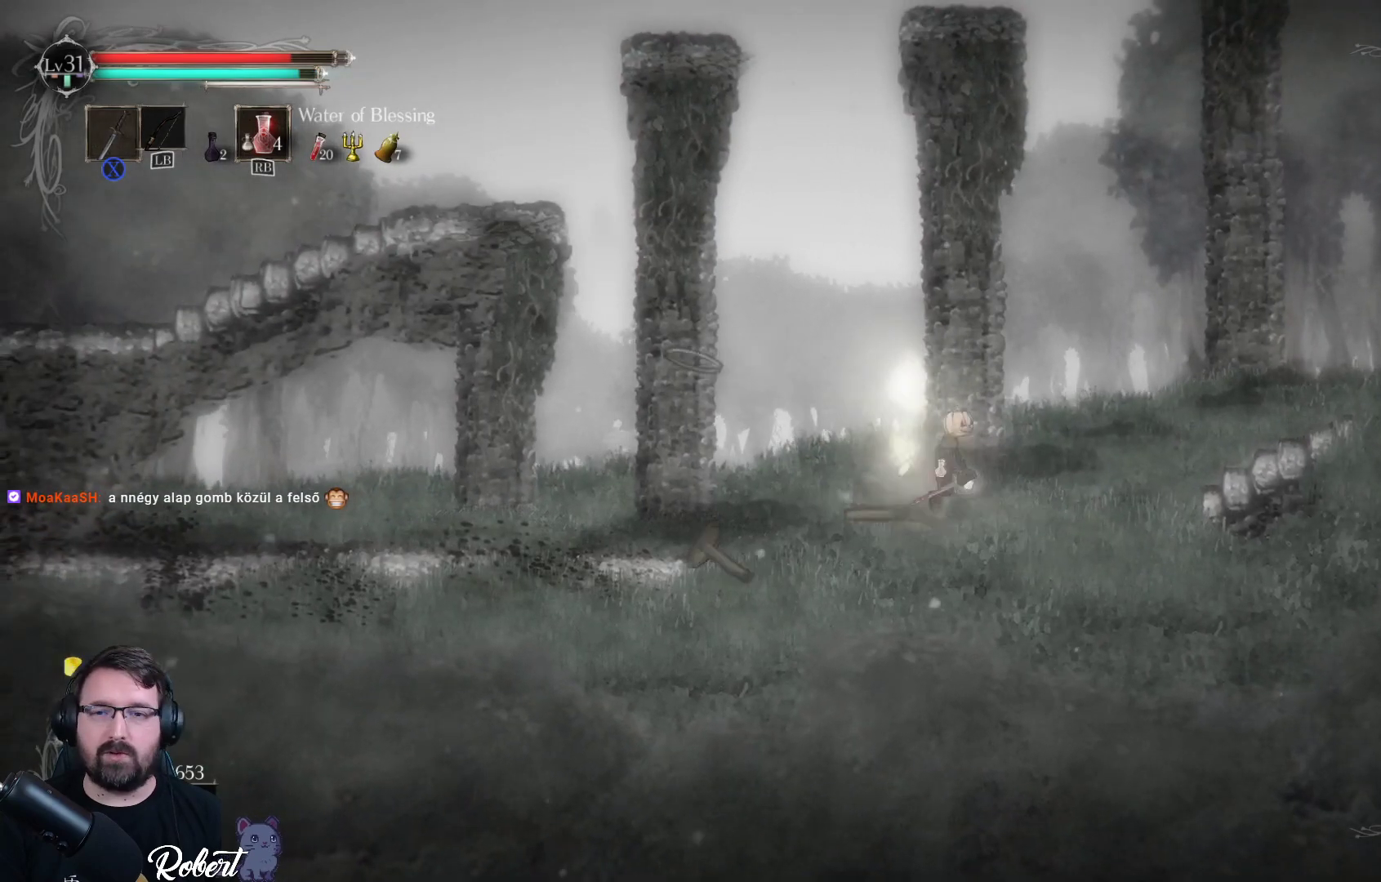
{"buttons": [], "left_stick": "left", "right_stick": "center", "events": [[100, "left_stick", "center"], [300, "left_stick", "left"]]}
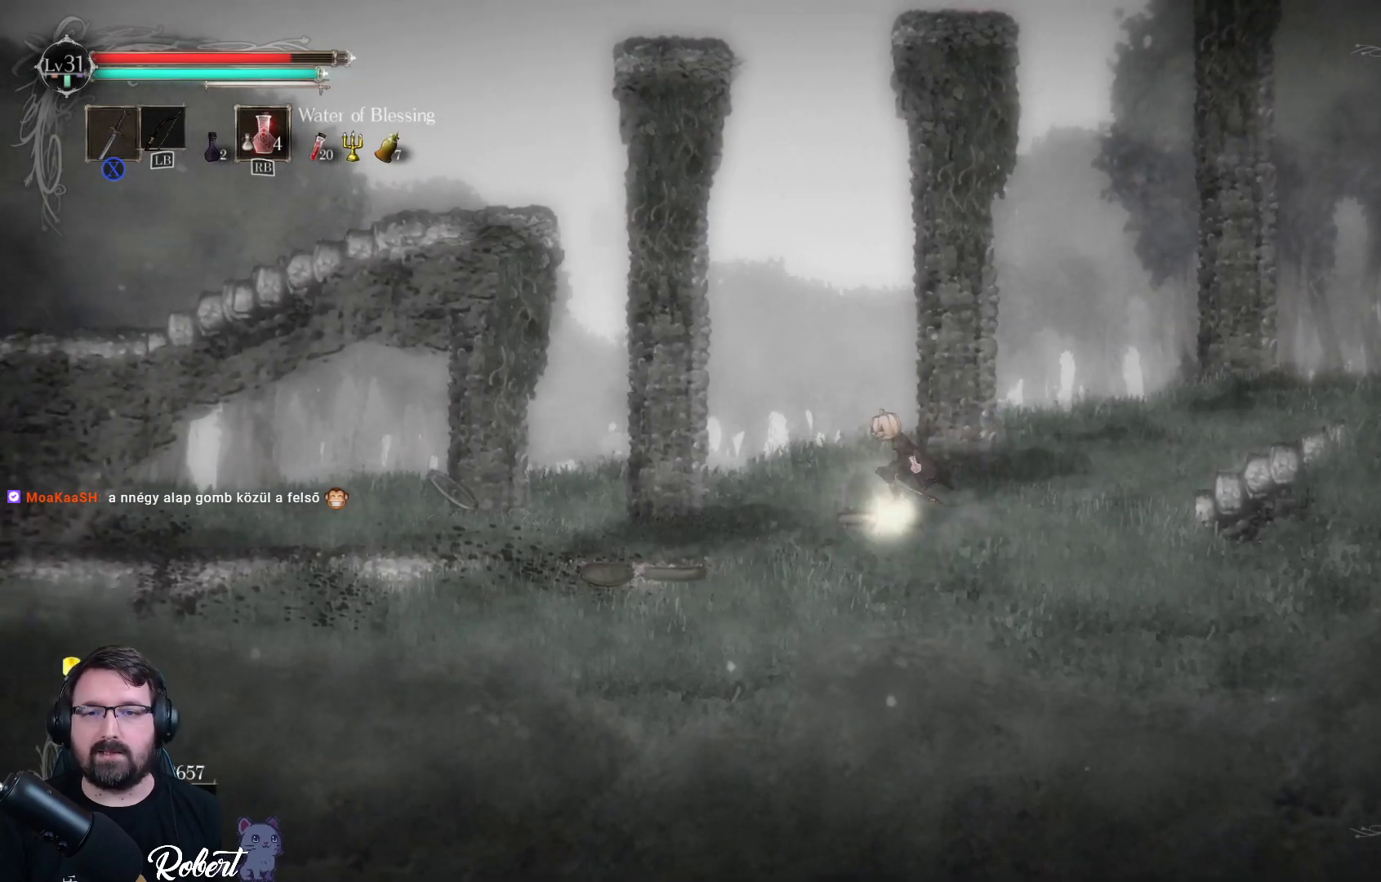
{"buttons": [], "left_stick": "right", "right_stick": "center", "events": [[100, "left_stick", "right"]]}
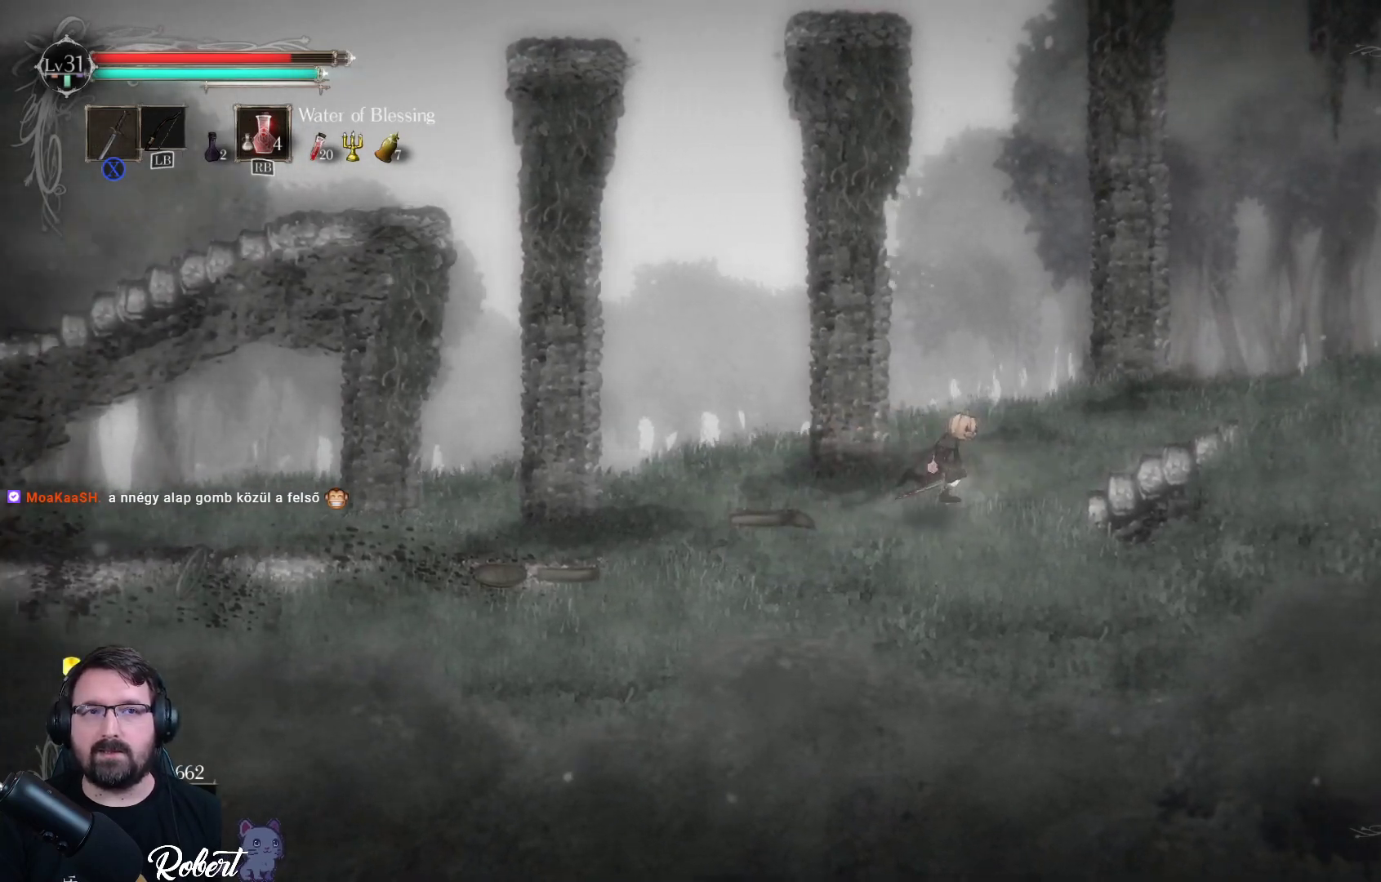
{"buttons": [], "left_stick": "right", "right_stick": "center", "events": []}
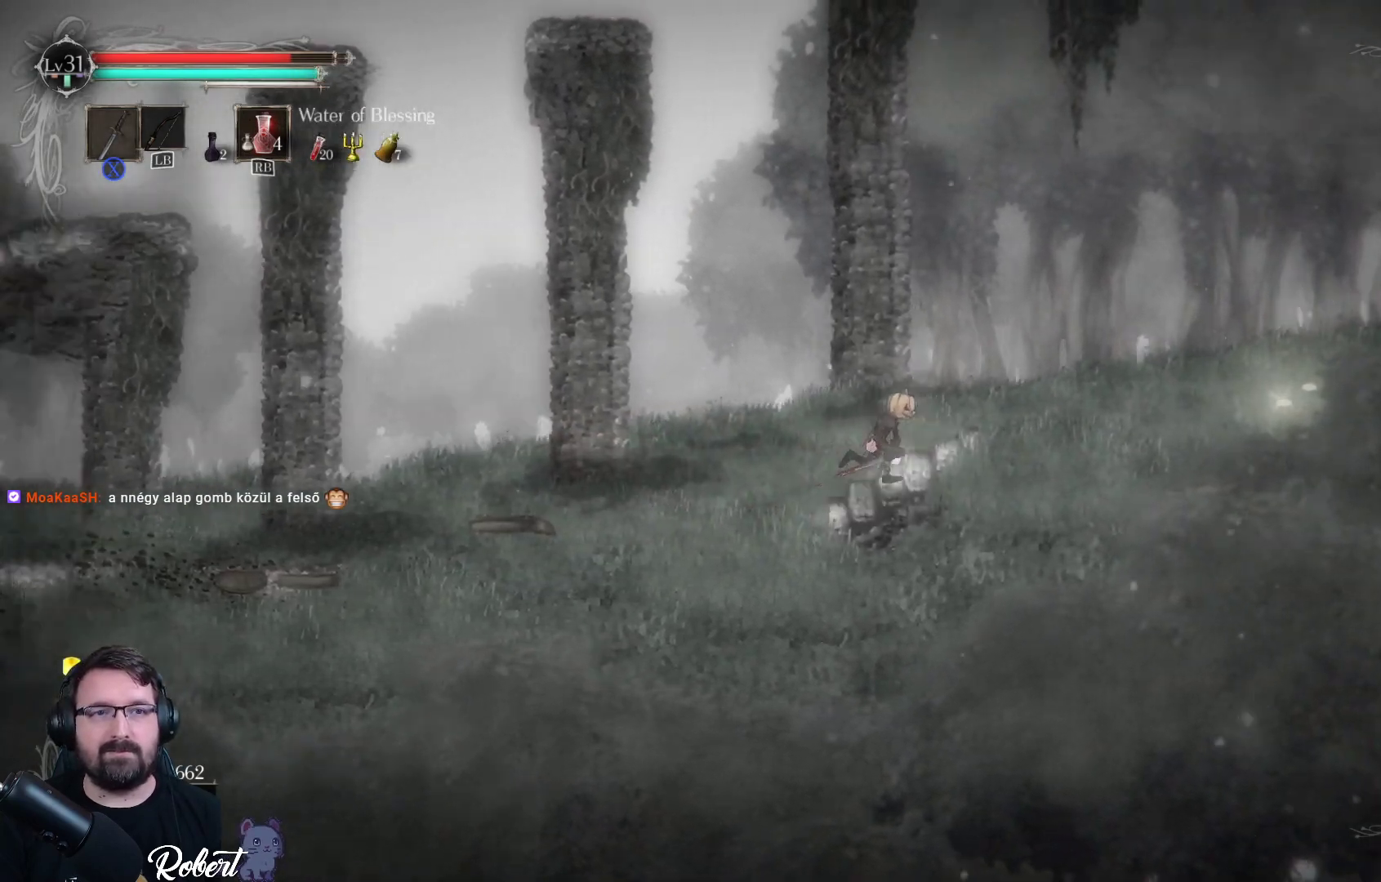
{"buttons": [], "left_stick": "right", "right_stick": "center", "events": []}
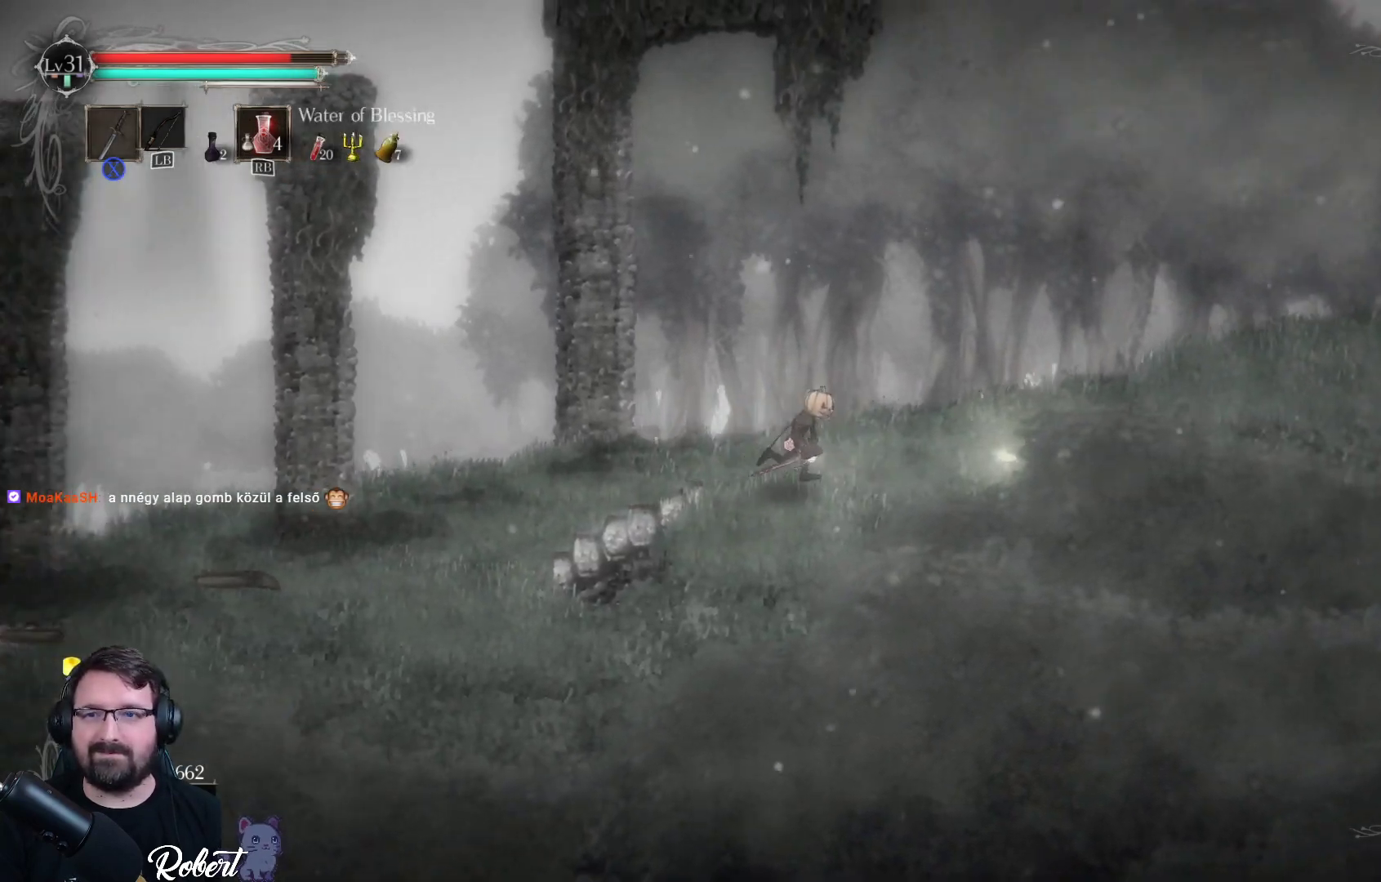
{"buttons": [], "left_stick": "right", "right_stick": "center", "events": []}
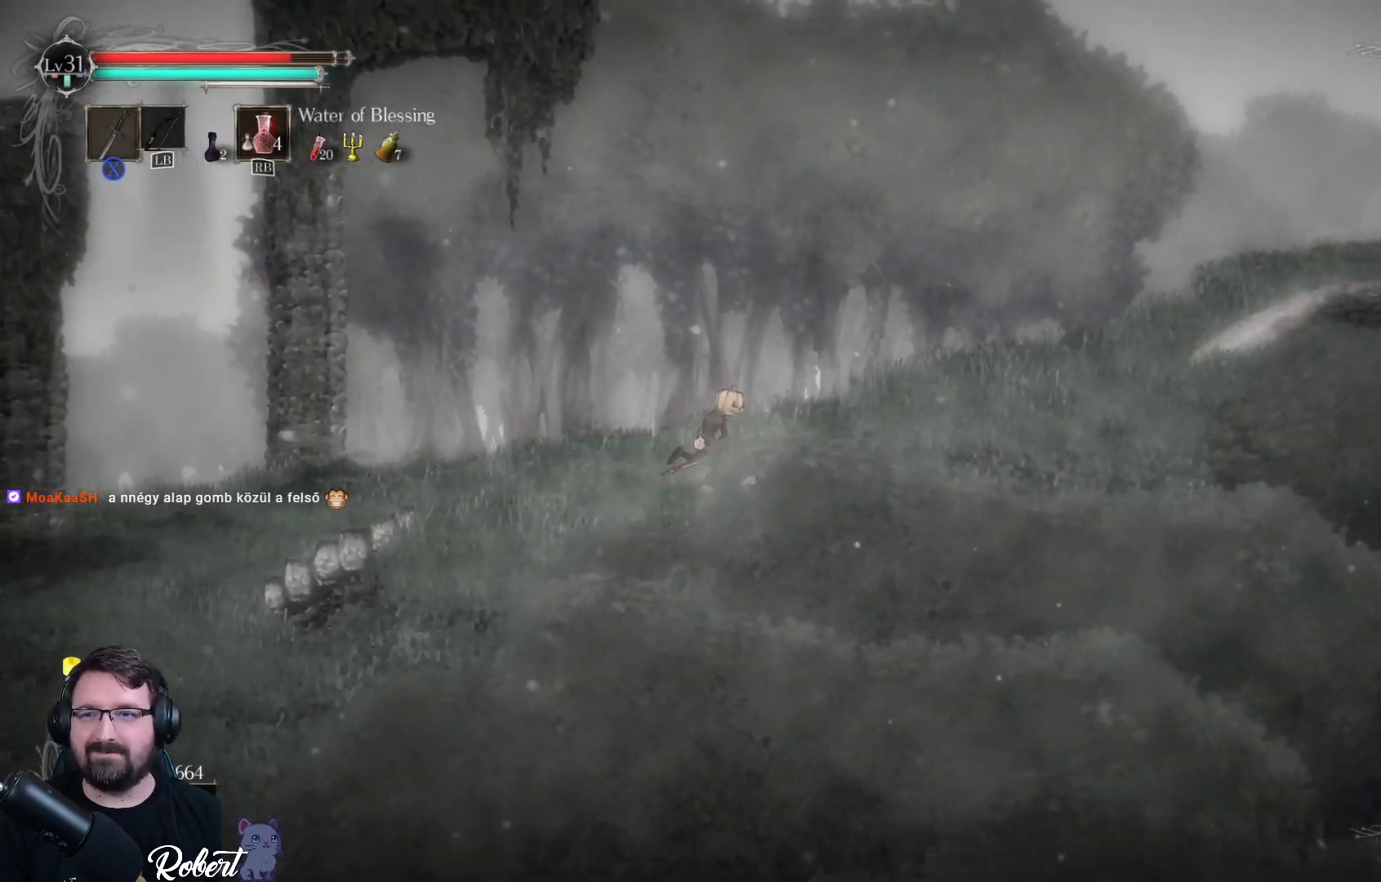
{"buttons": [], "left_stick": "right", "right_stick": "center", "events": []}
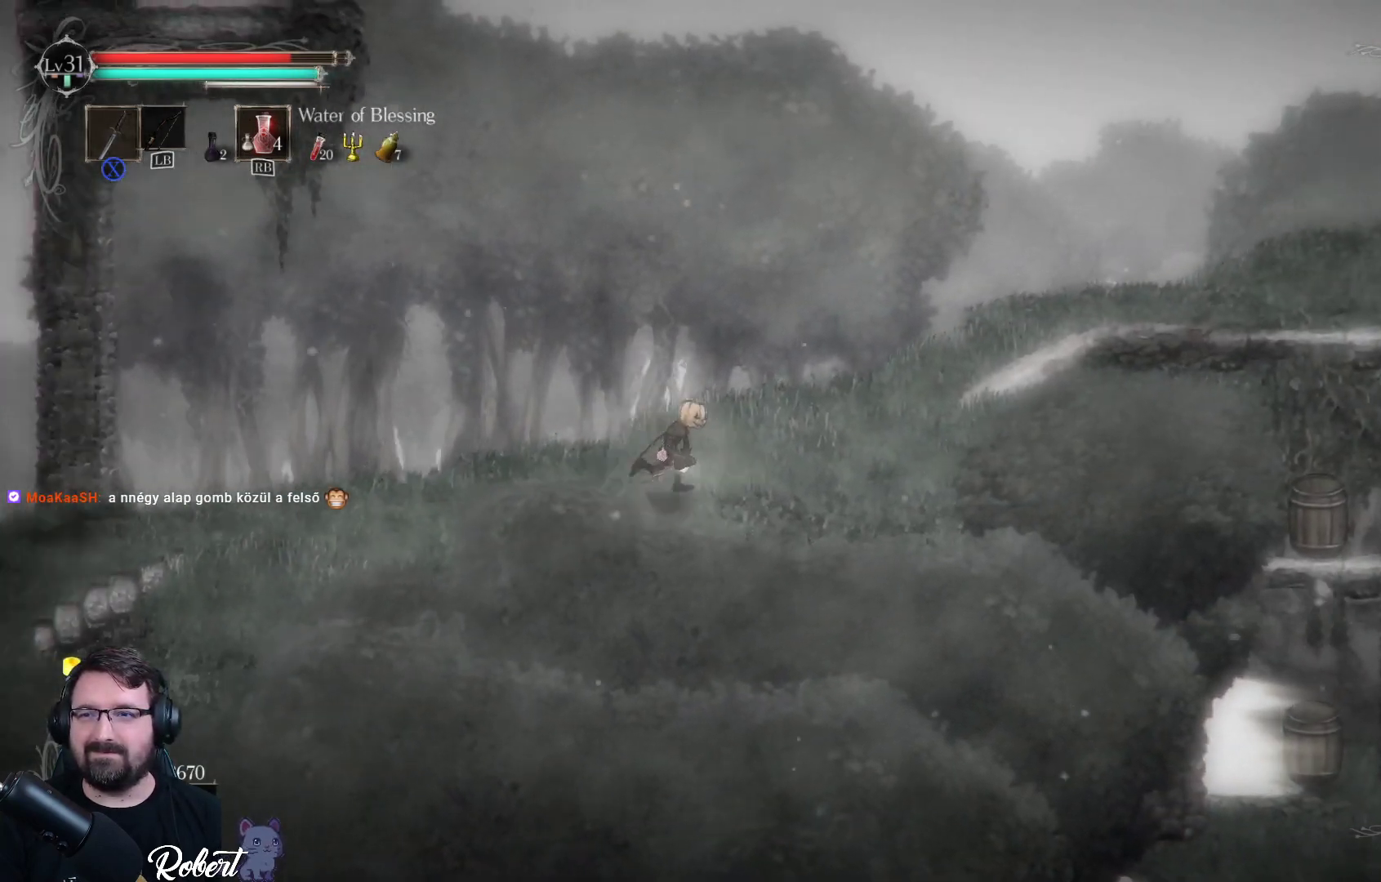
{"buttons": [], "left_stick": "right", "right_stick": "center", "events": []}
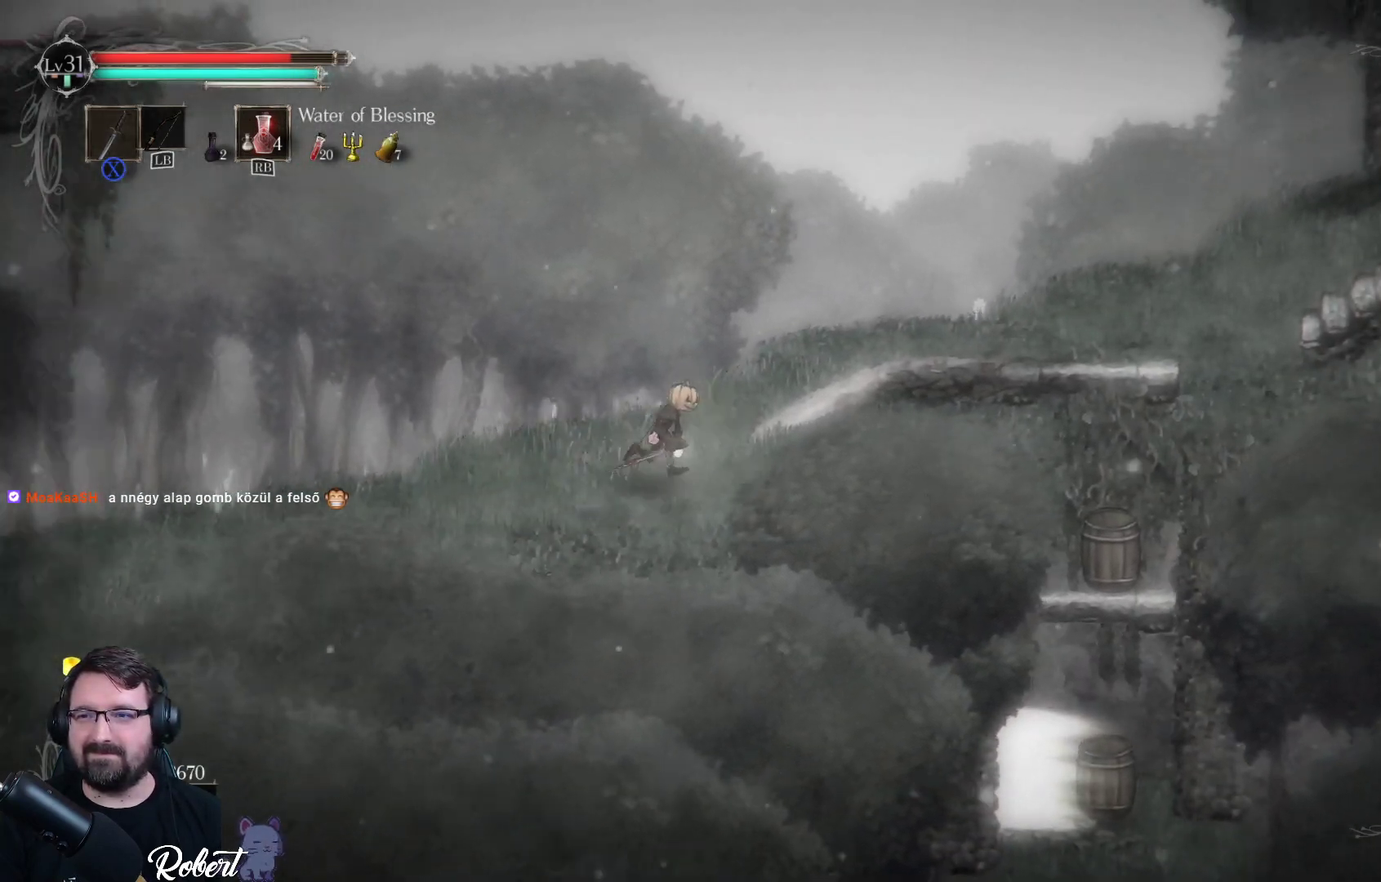
{"buttons": [], "left_stick": "right", "right_stick": "center", "events": []}
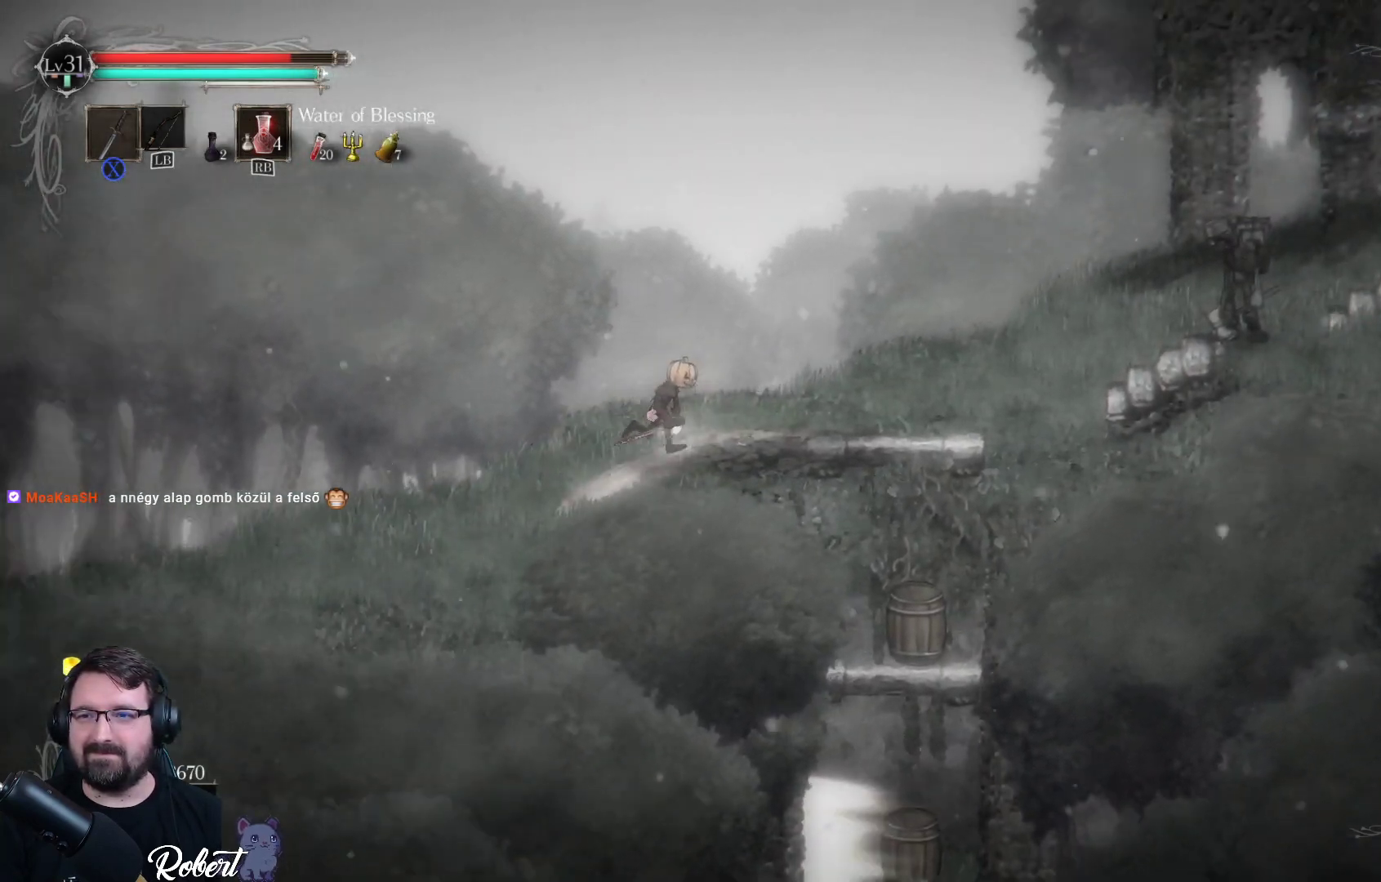
{"buttons": [], "left_stick": "right", "right_stick": "center", "events": []}
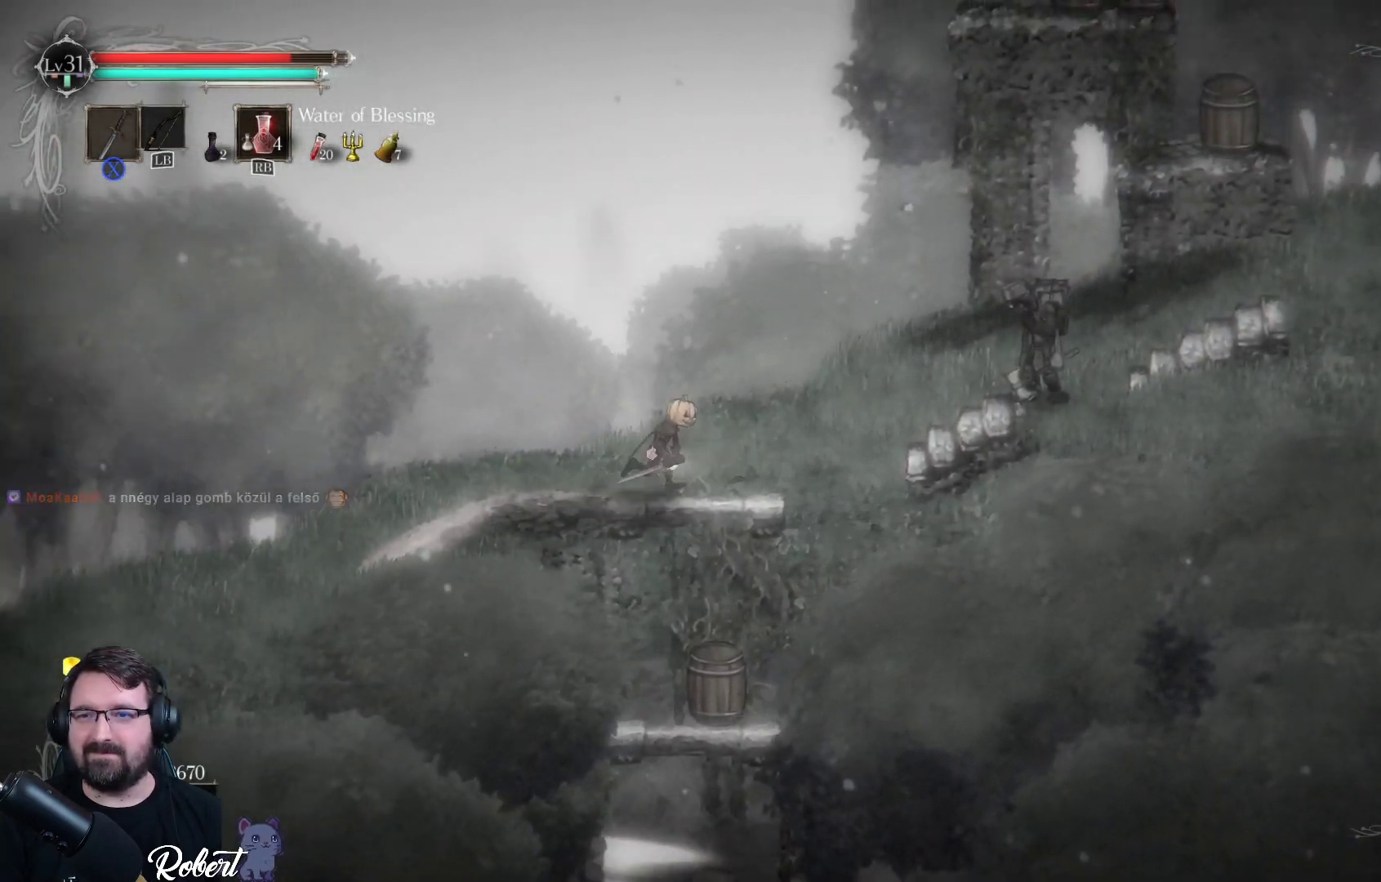
{"buttons": [], "left_stick": "right", "right_stick": "center", "events": []}
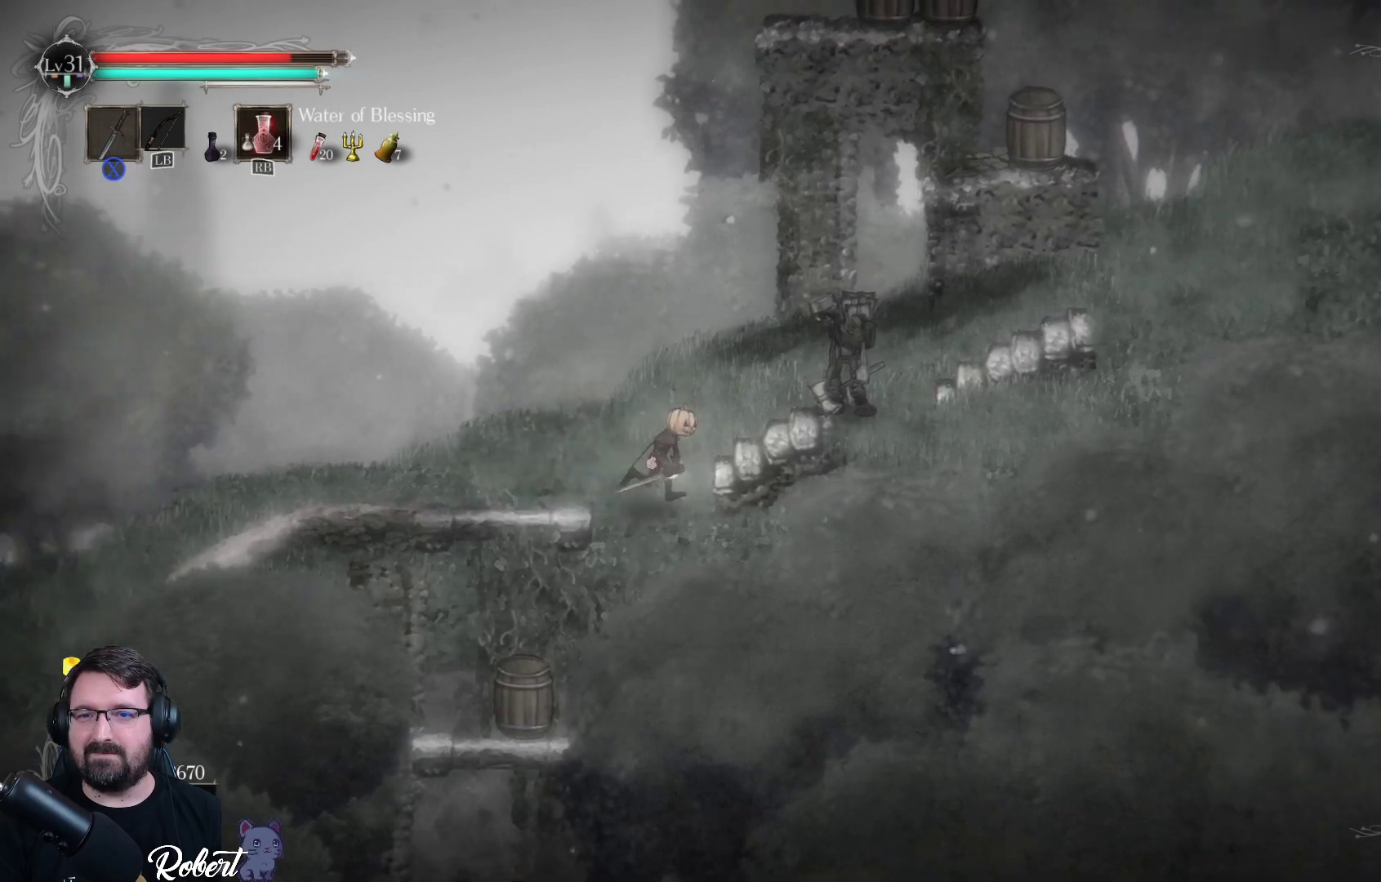
{"buttons": ["Y"], "left_stick": "right", "right_stick": "center", "events": [[200, "Y", "down"]]}
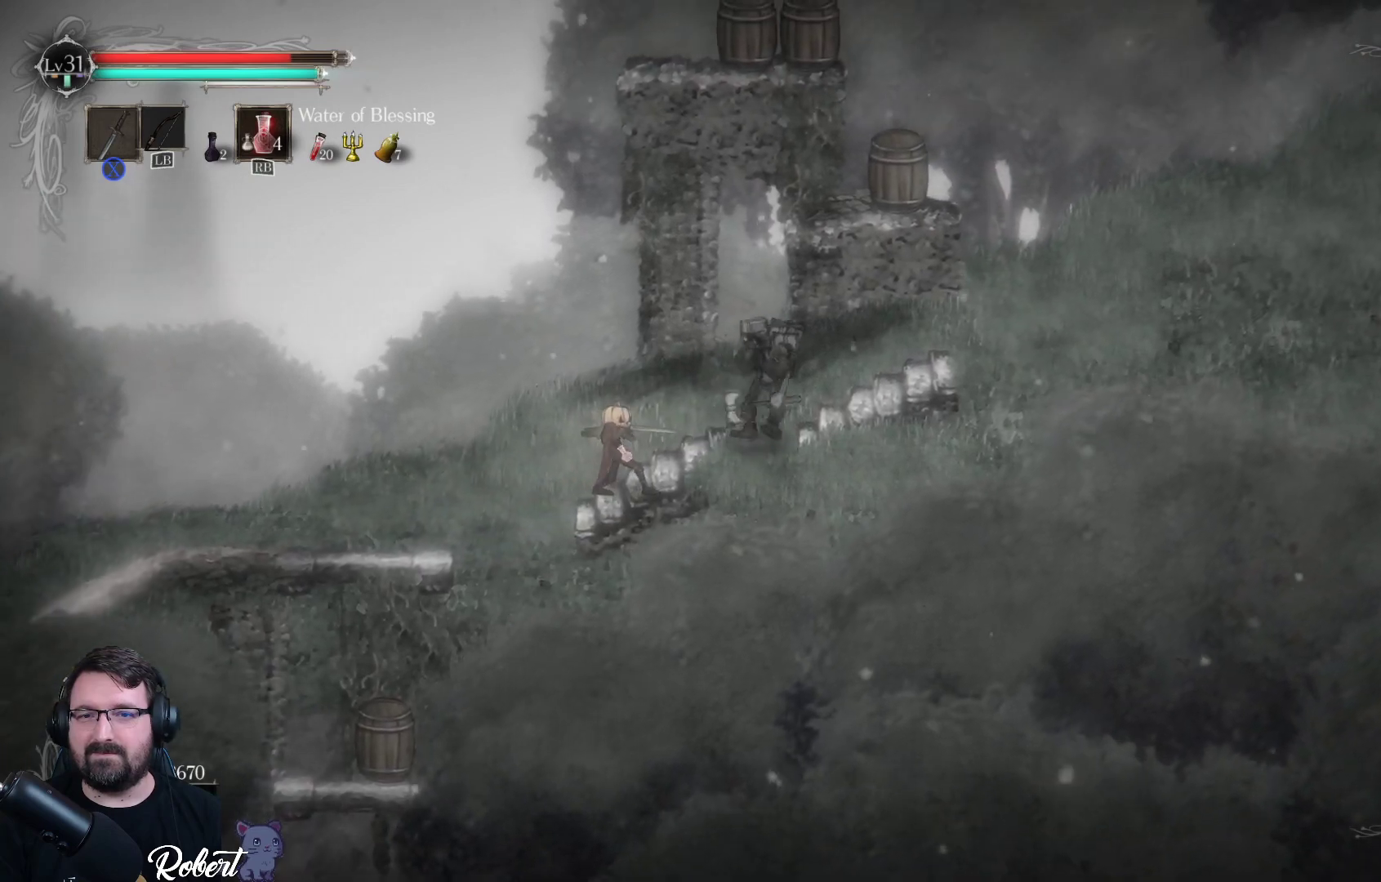
{"buttons": ["Y"], "left_stick": "right", "right_stick": "center", "events": []}
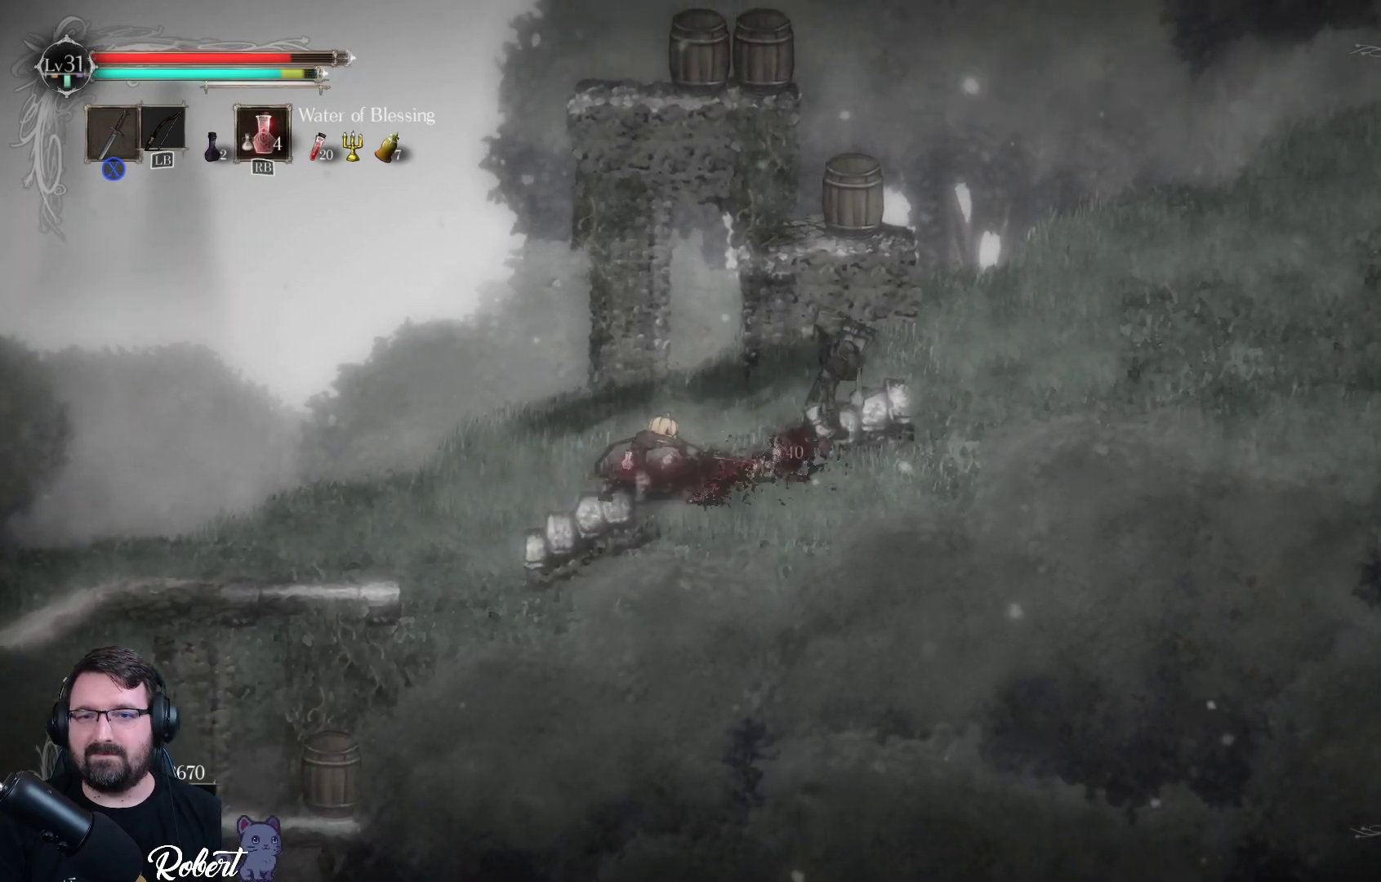
{"buttons": [], "left_stick": "right", "right_stick": "center", "events": [[233, "Y", "up"]]}
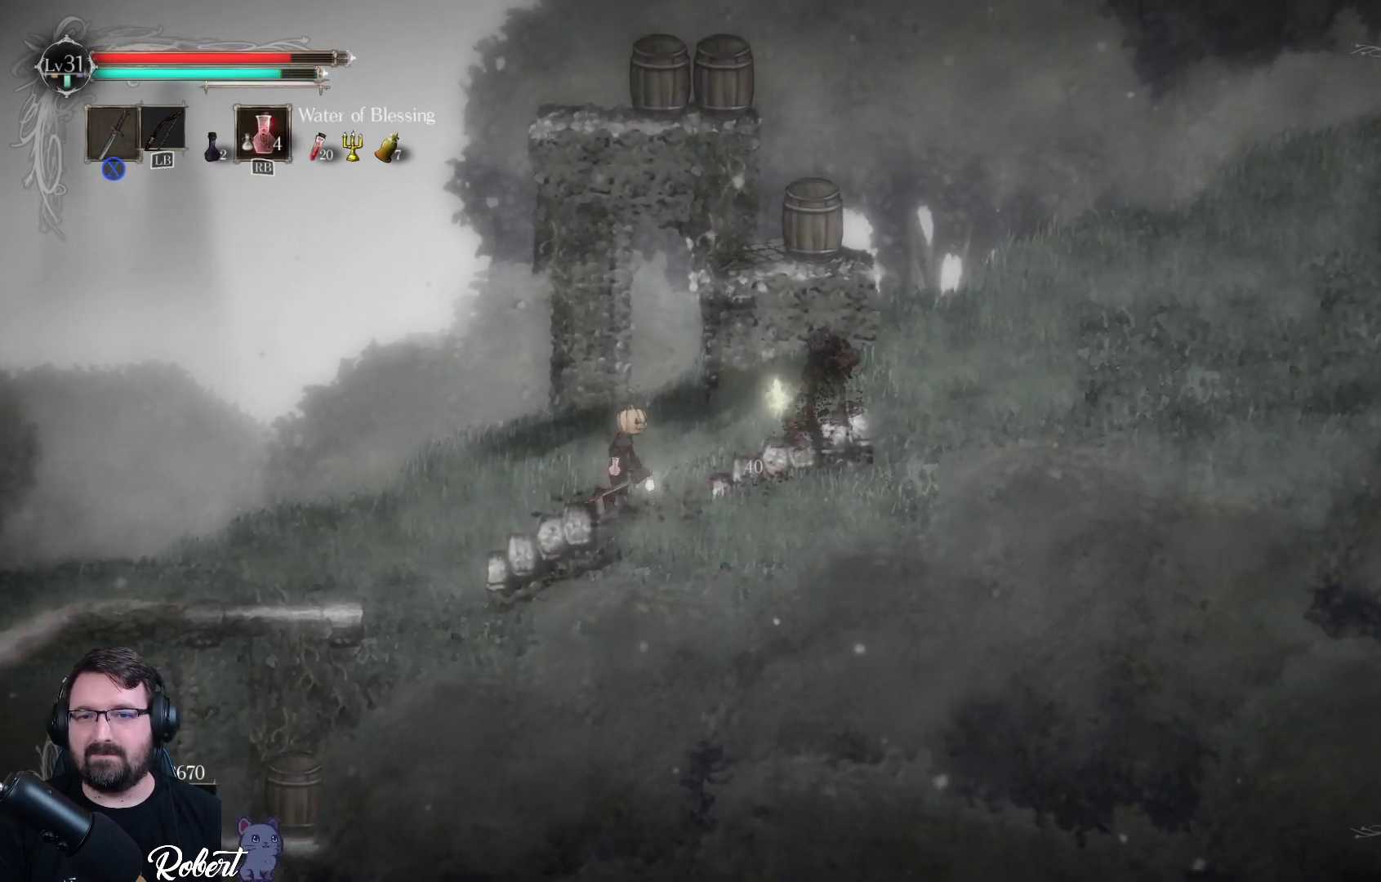
{"buttons": [], "left_stick": "center", "right_stick": "center", "events": [[67, "X", "down"], [200, "X", "up"], [233, "left_stick", "center"]]}
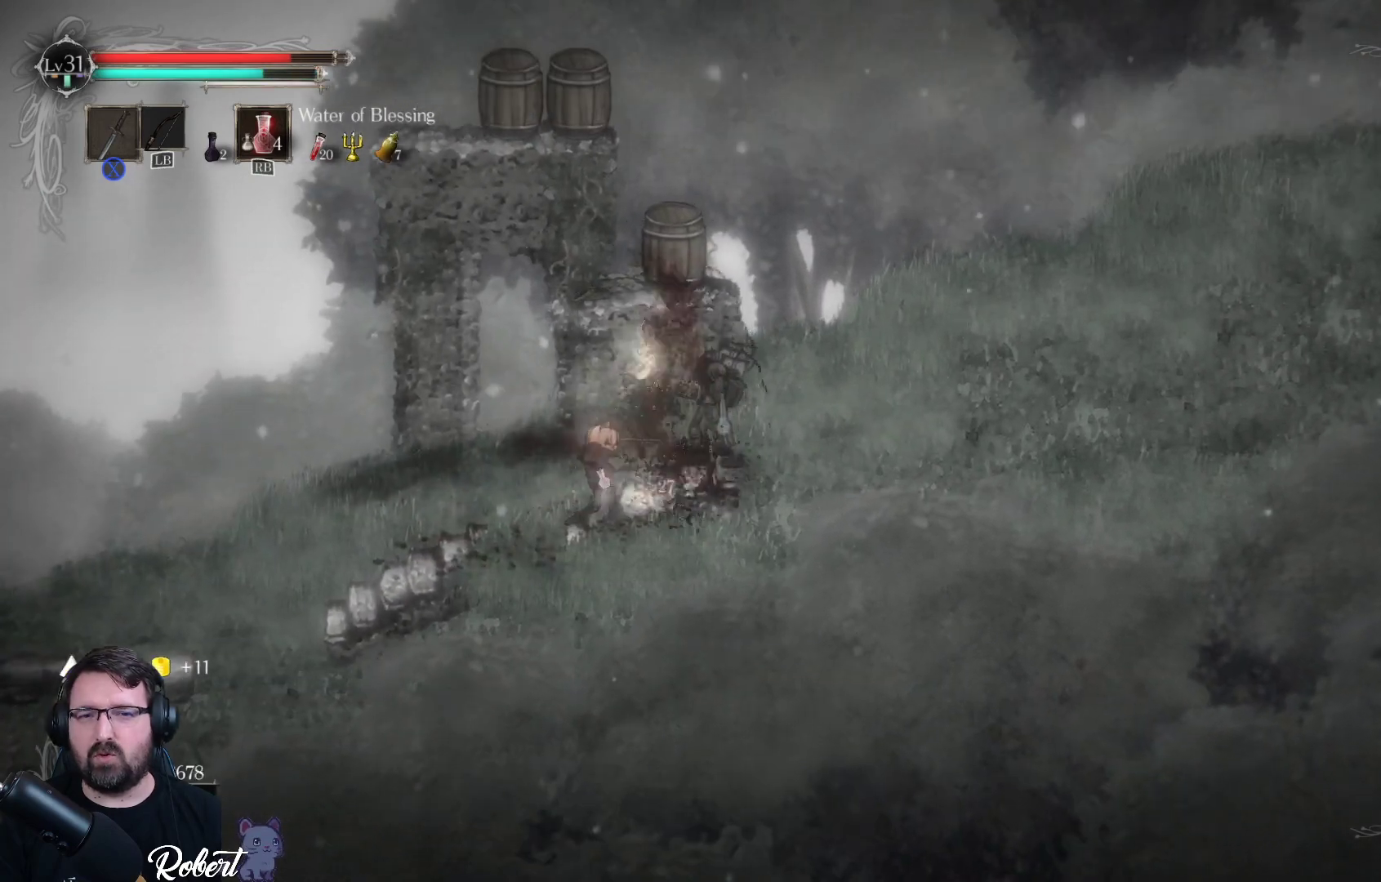
{"buttons": [], "left_stick": "right", "right_stick": "center", "events": [[67, "left_stick", "right"]]}
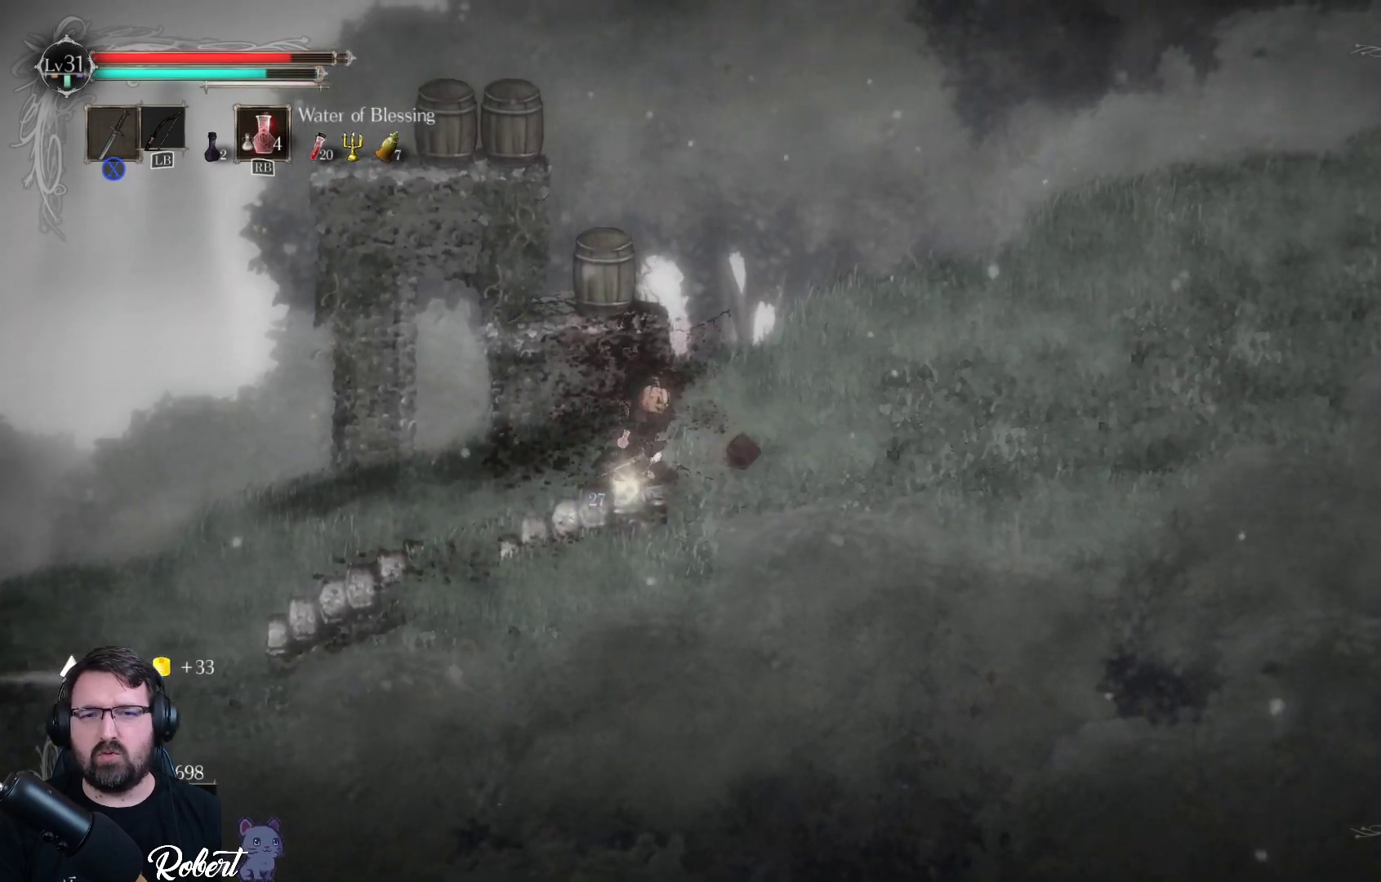
{"buttons": [], "left_stick": "up-left", "right_stick": "center", "events": [[167, "left_stick", "center"], [400, "left_stick", "up-left"]]}
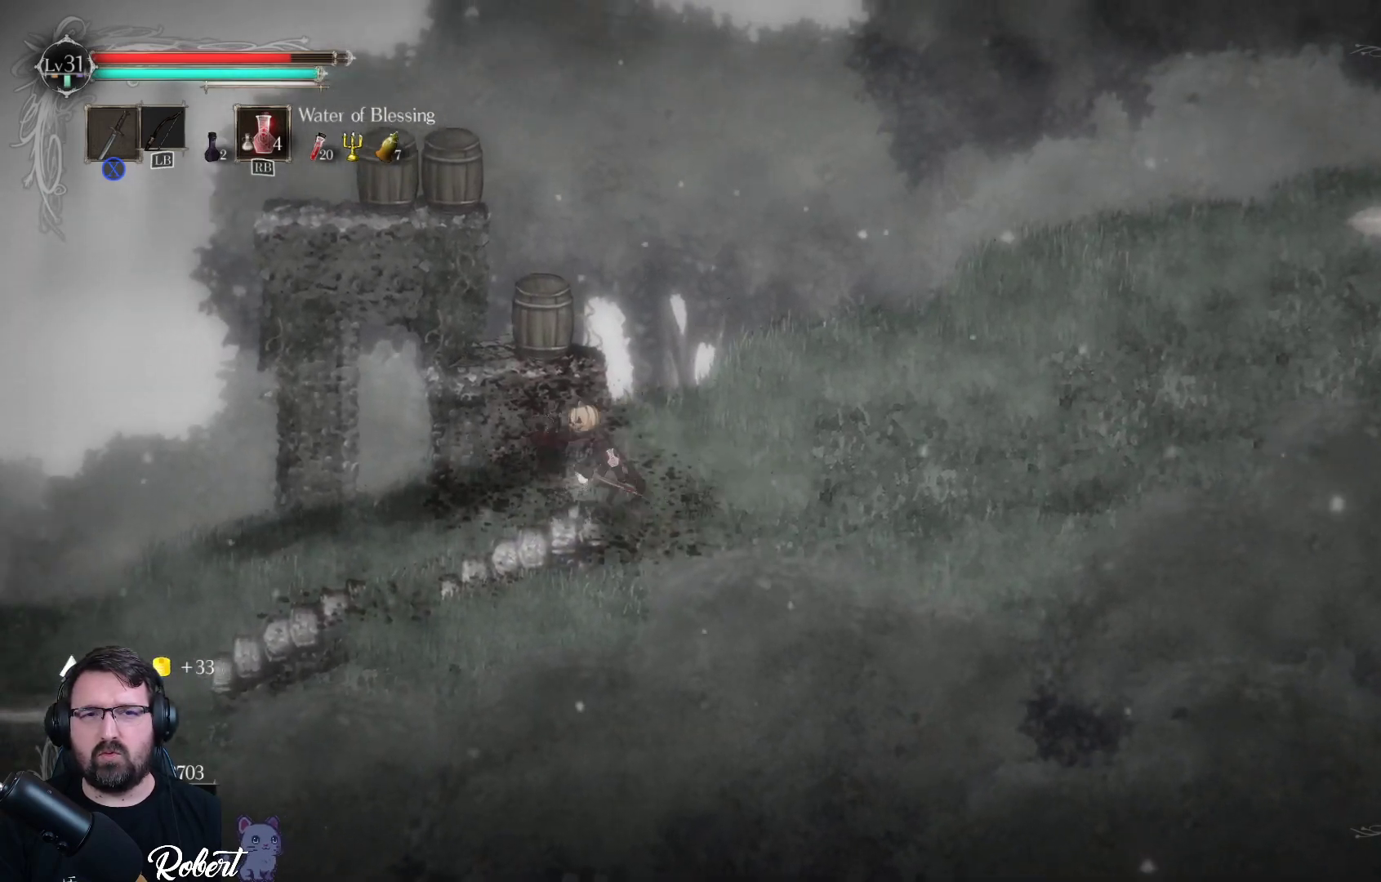
{"buttons": [], "left_stick": "center", "right_stick": "center", "events": [[67, "A", "down"], [200, "A", "up"], [333, "X", "down"], [333, "left_stick", "center"], [467, "X", "up"]]}
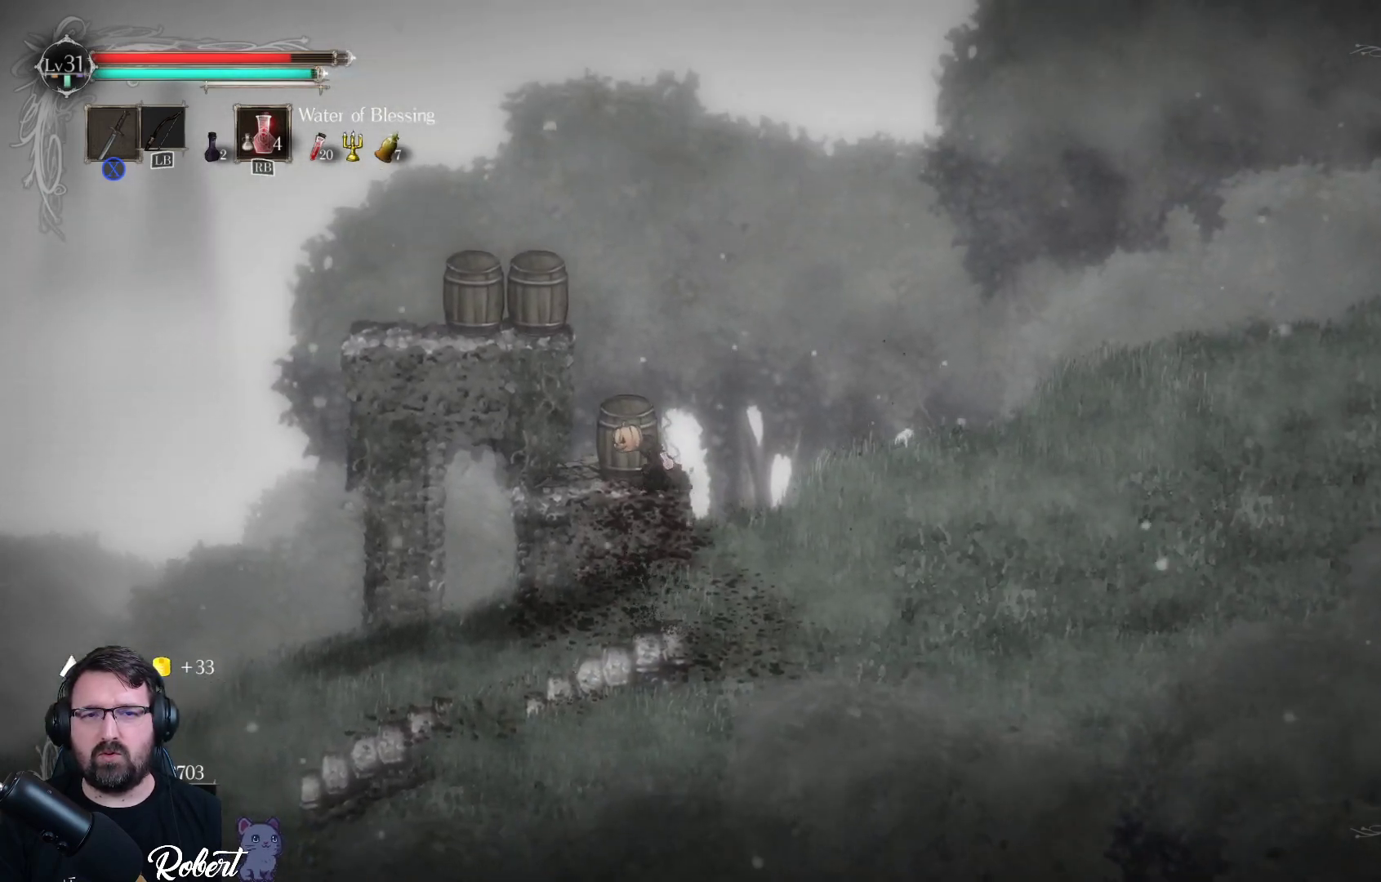
{"buttons": [], "left_stick": "center", "right_stick": "center", "events": [[133, "X", "down"], [233, "X", "up"], [333, "X", "down"], [400, "X", "up"]]}
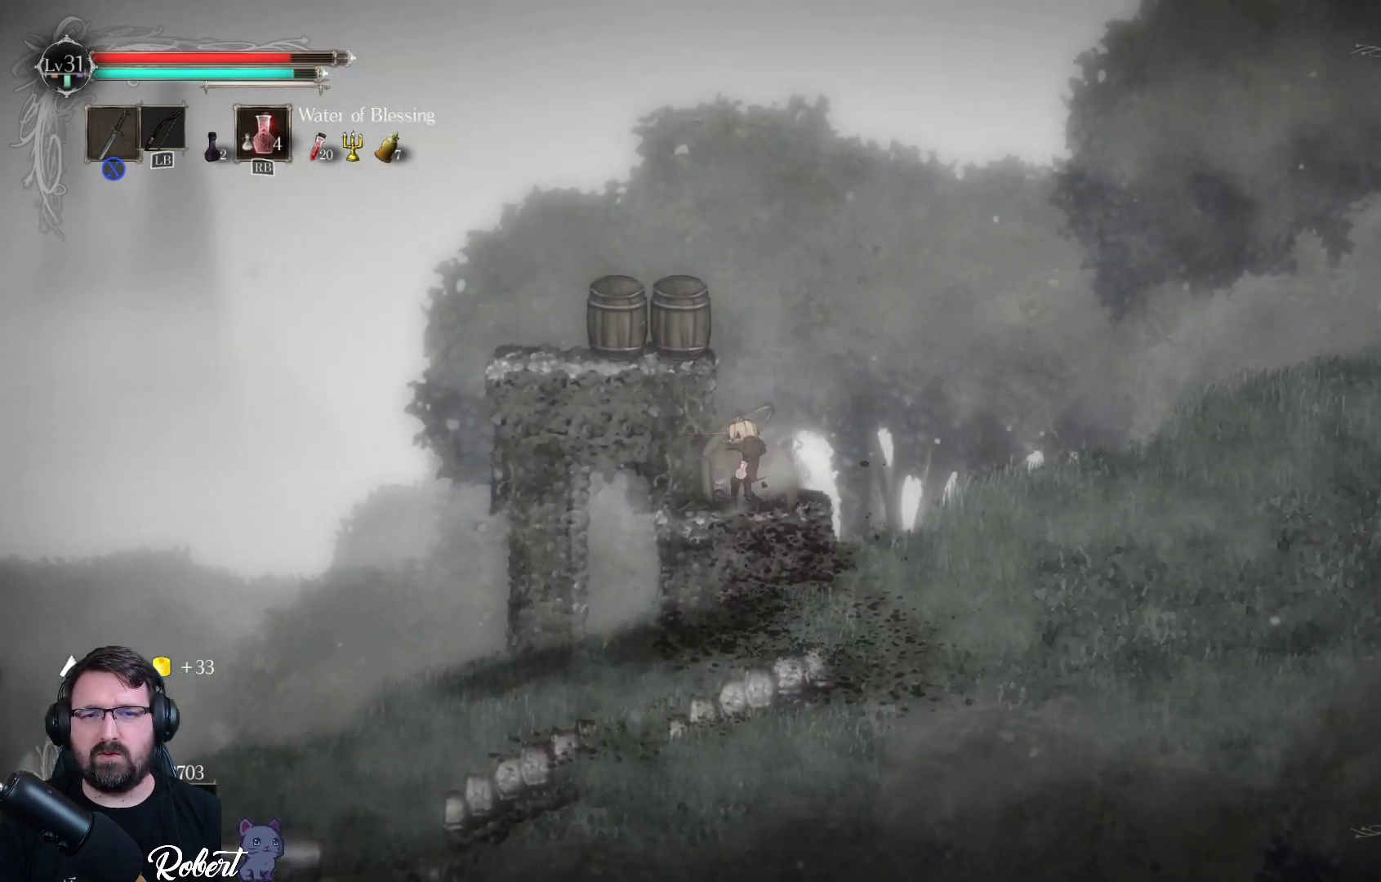
{"buttons": ["A"], "left_stick": "center", "right_stick": "center", "events": [[67, "left_stick", "up"], [367, "A", "down"], [367, "left_stick", "center"]]}
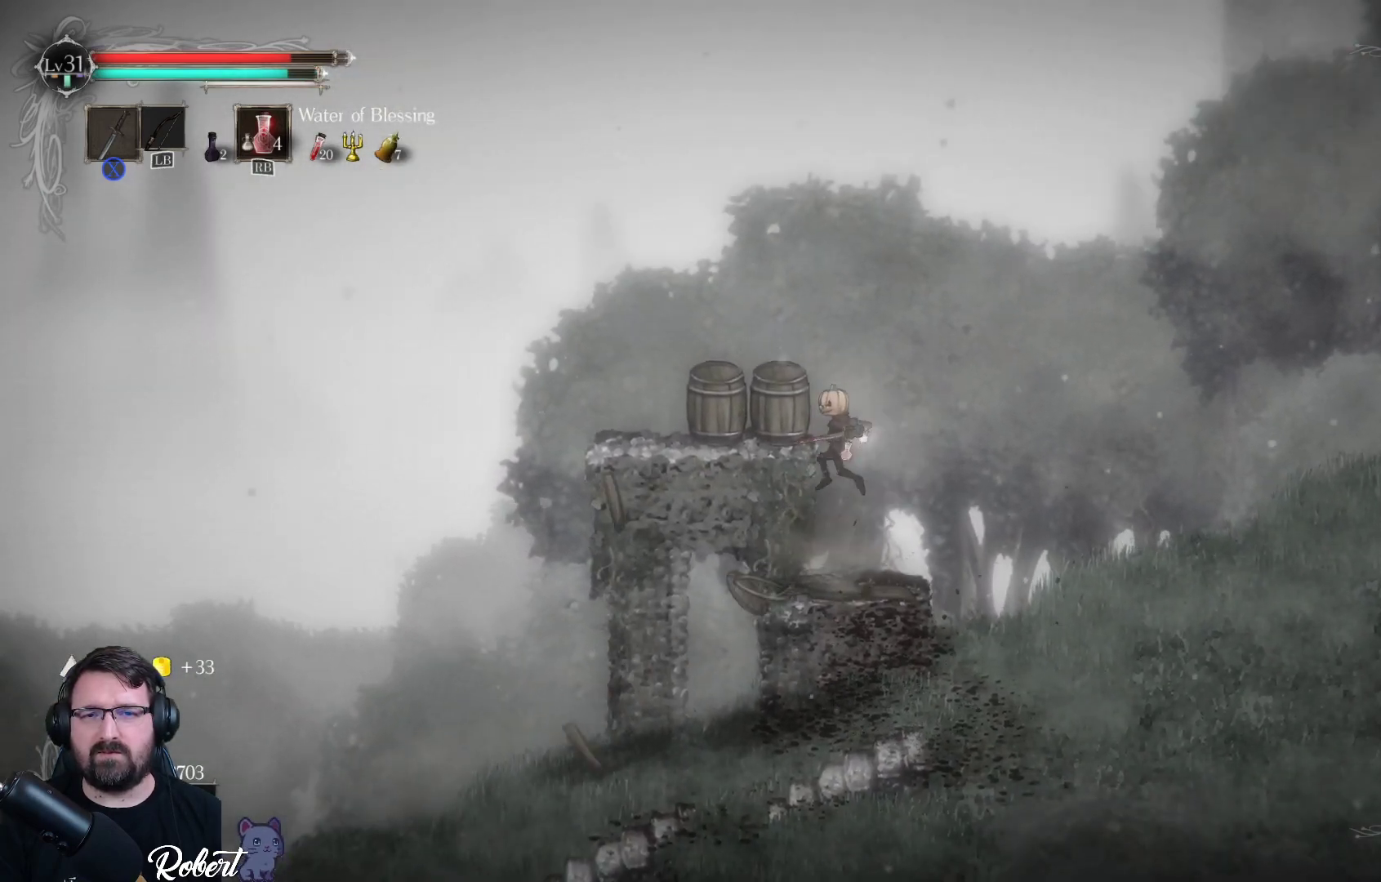
{"buttons": ["X"], "left_stick": "center", "right_stick": "center", "events": [[33, "left_stick", "up-left"], [100, "A", "up"], [233, "X", "down"], [233, "left_stick", "left"], [333, "X", "up"], [433, "X", "down"], [500, "left_stick", "center"]]}
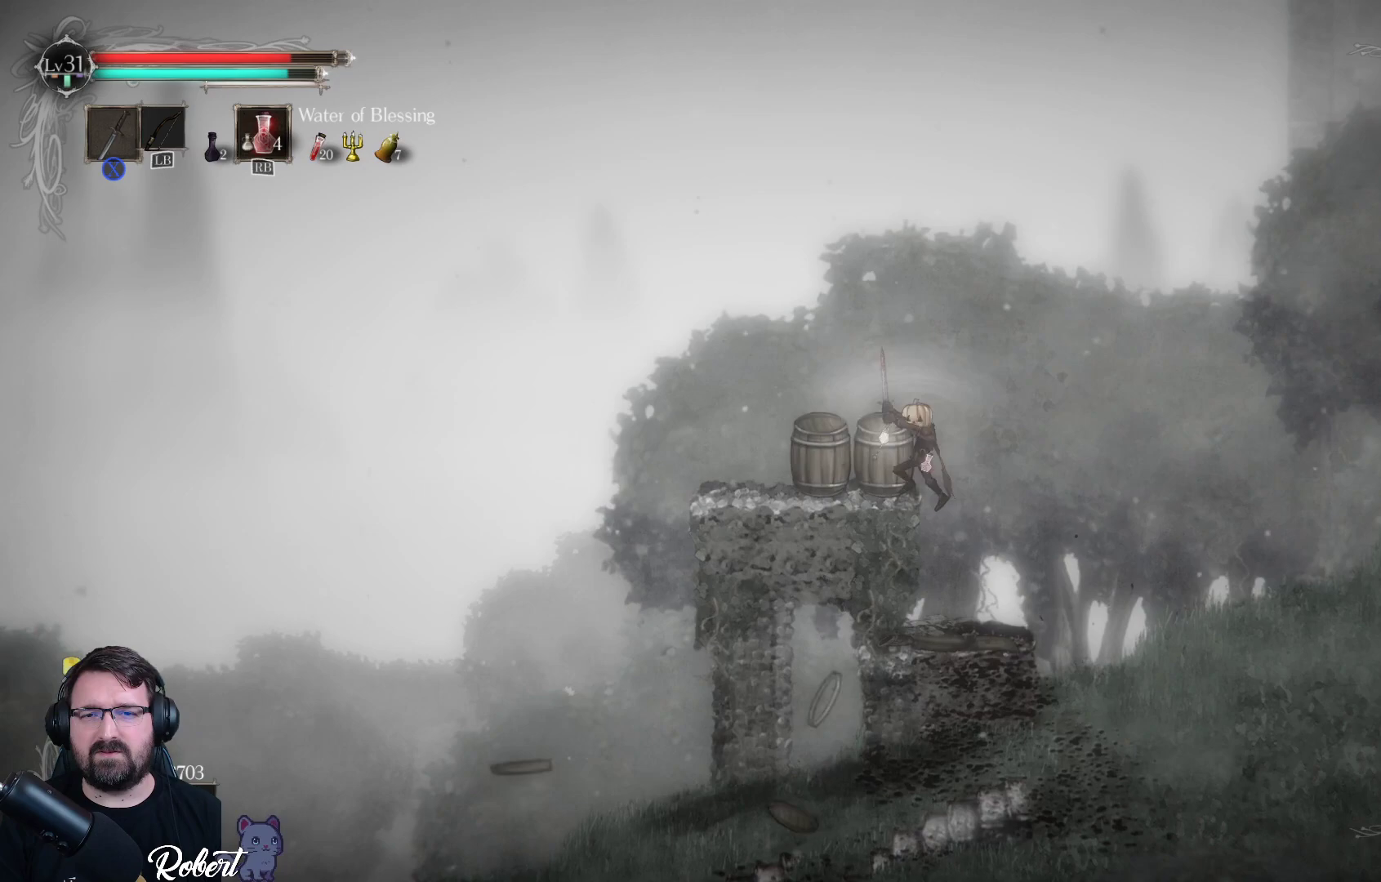
{"buttons": [], "left_stick": "left", "right_stick": "center", "events": [[33, "X", "up"], [467, "left_stick", "left"]]}
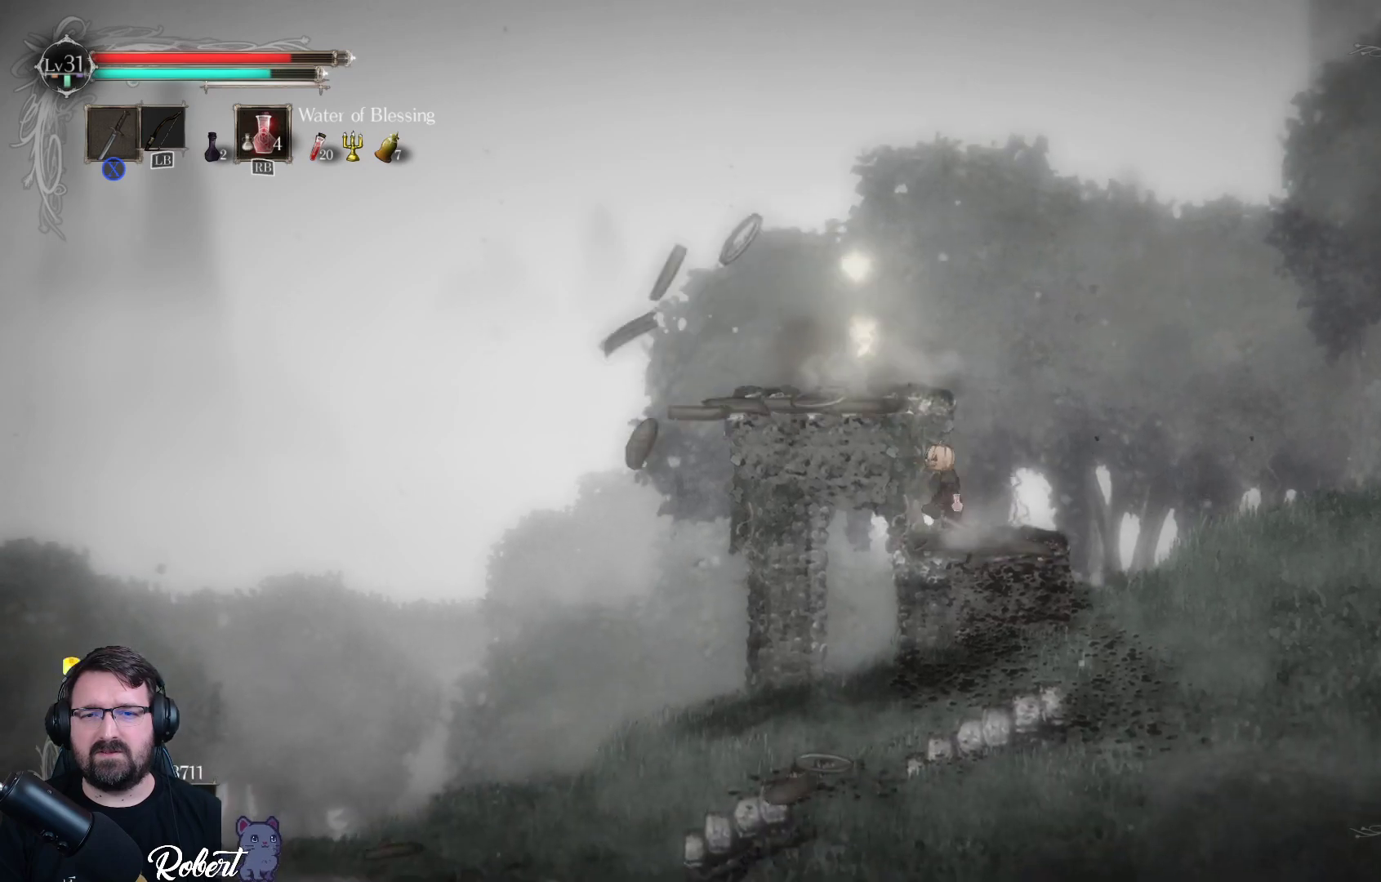
{"buttons": [], "left_stick": "up-left", "right_stick": "center", "events": [[100, "left_stick", "center"], [400, "left_stick", "up-left"]]}
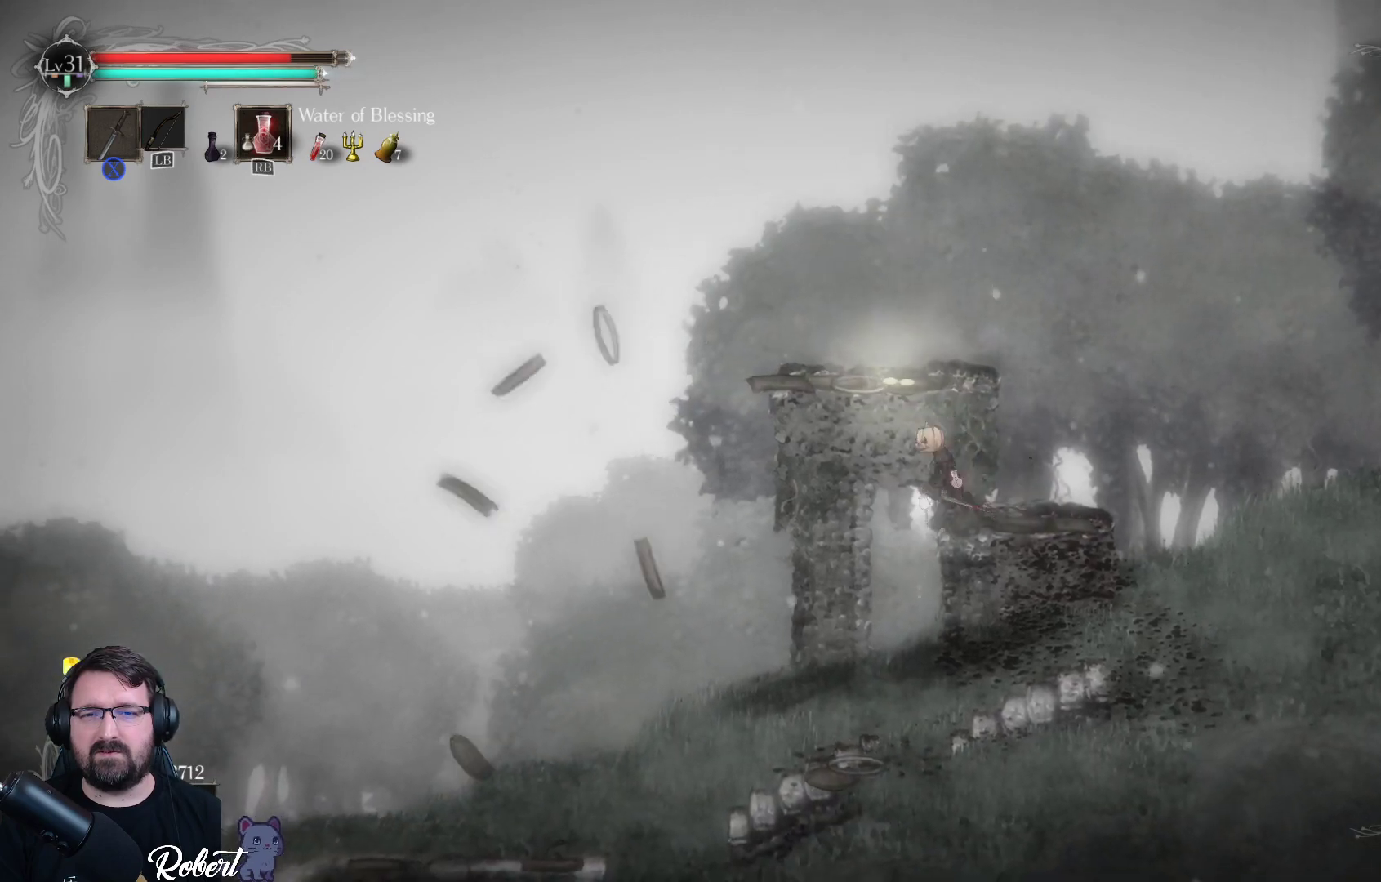
{"buttons": [], "left_stick": "right", "right_stick": "center", "events": [[67, "A", "down"], [200, "left_stick", "up"], [233, "A", "up"], [300, "left_stick", "up-right"], [433, "left_stick", "right"]]}